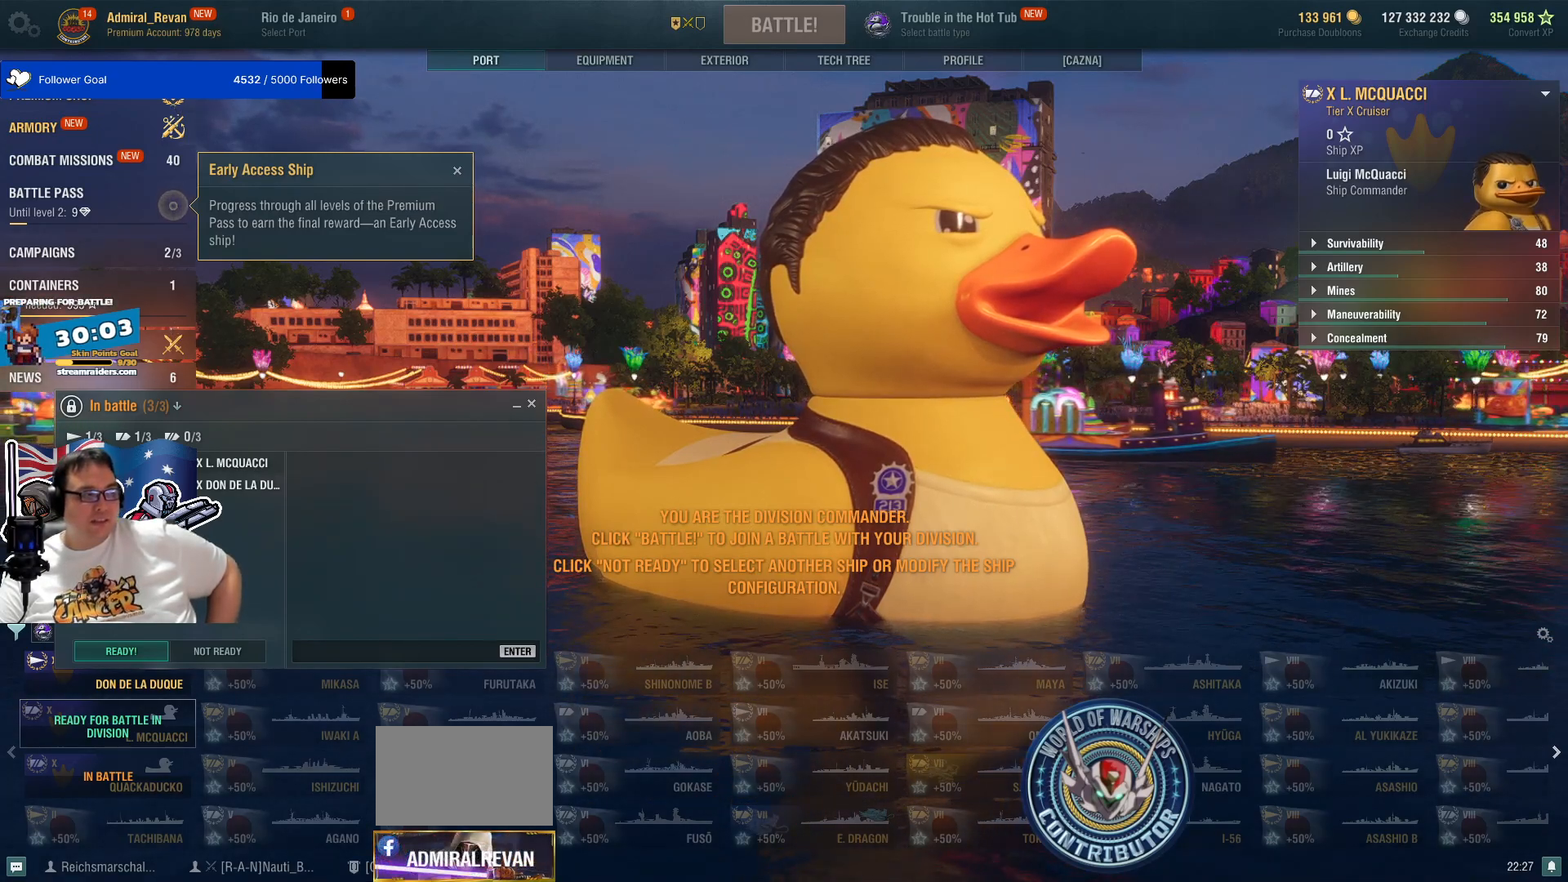
Gameplay with keyboard and mouse; each line is a JSON object with the keys and mouse buttons held at the frame after it. "events" lists presses ("down") and releases ("up") of "1", "2", "3", "4", "5", "a", "alt", "c", "caps_lock", "ctrl", "d", "e", "f", "g", "q", "r", "s", "shift", "space", "t", "tab", "v", "w", "x", "z", "mouse_left", "mouse_wheel" and "mouse_right" between this image and that frame as [ms after this image, input, new state], when the widget could be followed in between. "mouse_left", "mouse_wheel", "mouse_right" = the "left", "wheel", "right" buttons of the "mouse" list. No other keys are recorded. "wheel" means that the mouse wheel is clicked or scrolled. "mouse_move" is the direction in which the mouse moves at that frame (one of eight, or "still"), when it could be read.
{"keys": [], "mouse": [], "mouse_move": "down-right", "events": [[217, "mouse_left", "up"]]}
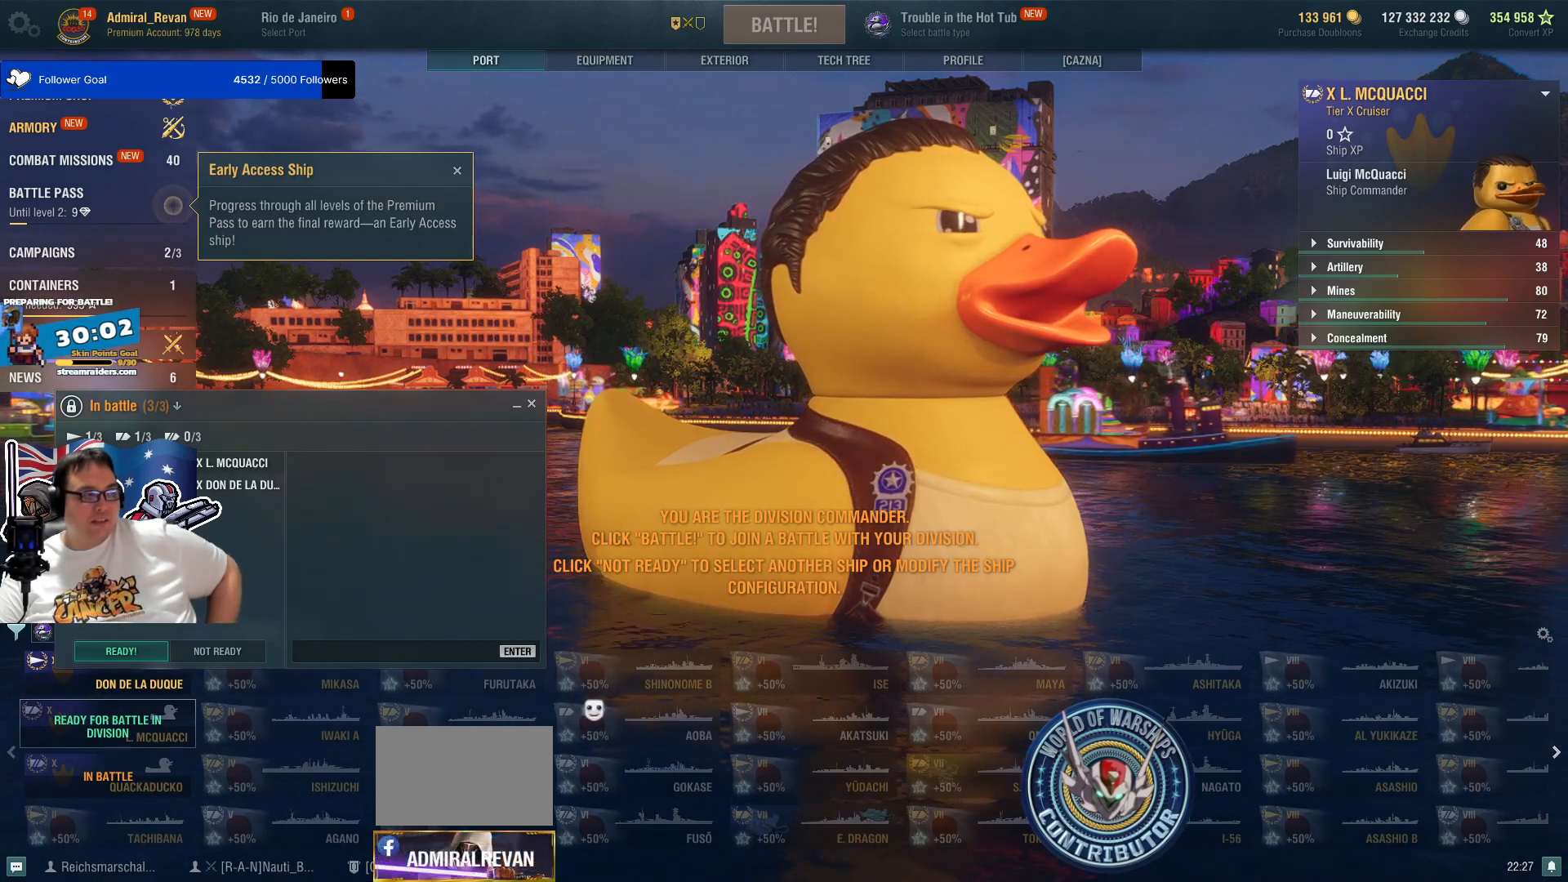
{"keys": [], "mouse": [], "mouse_move": "still", "events": []}
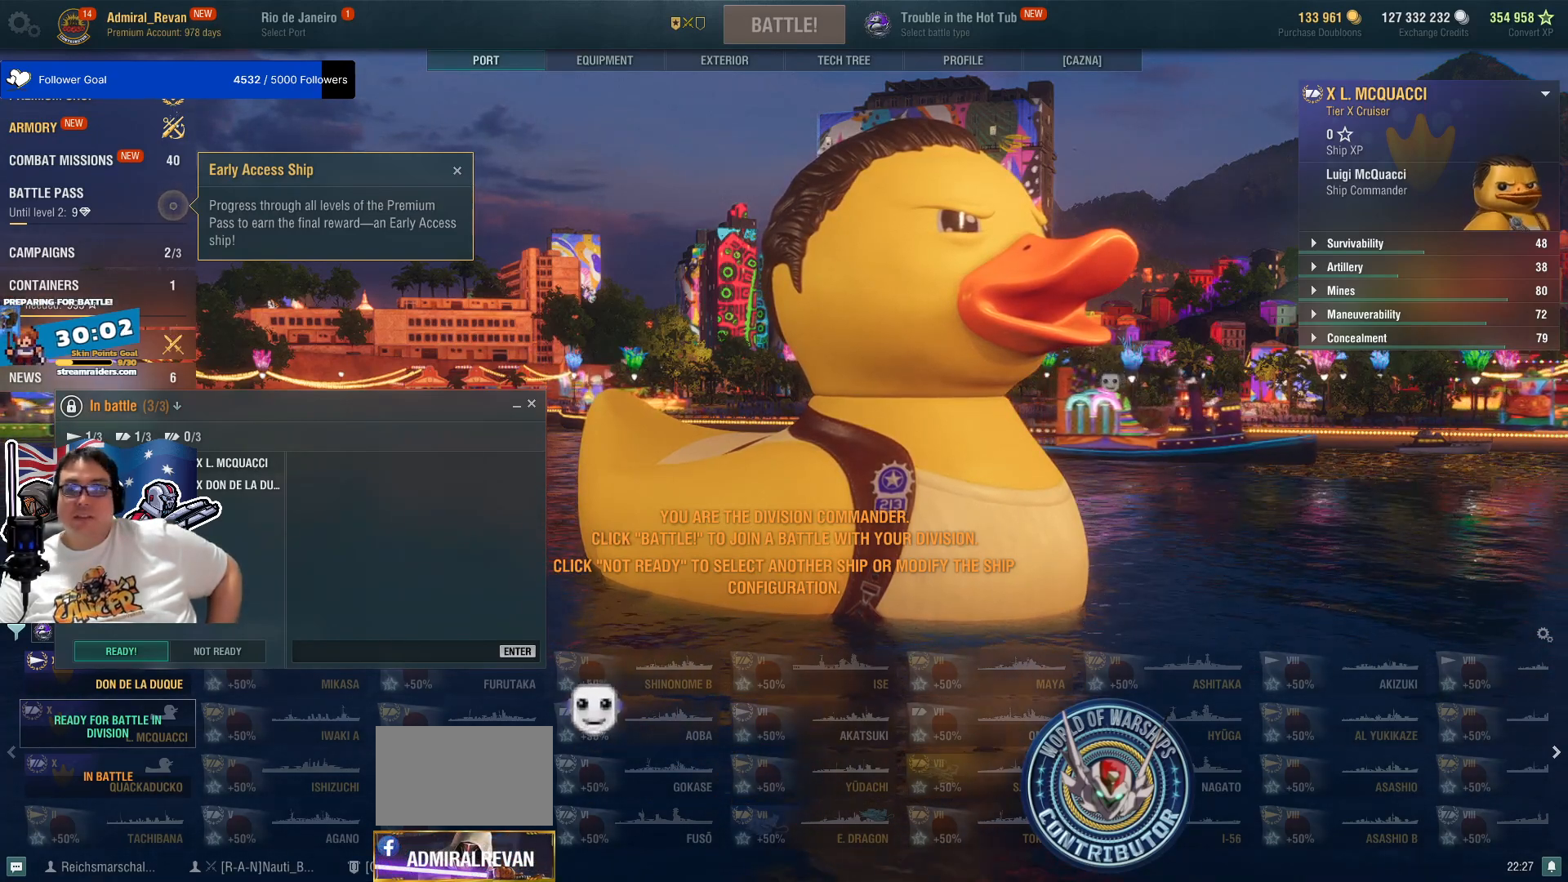
{"keys": [], "mouse": [], "mouse_move": "right", "events": []}
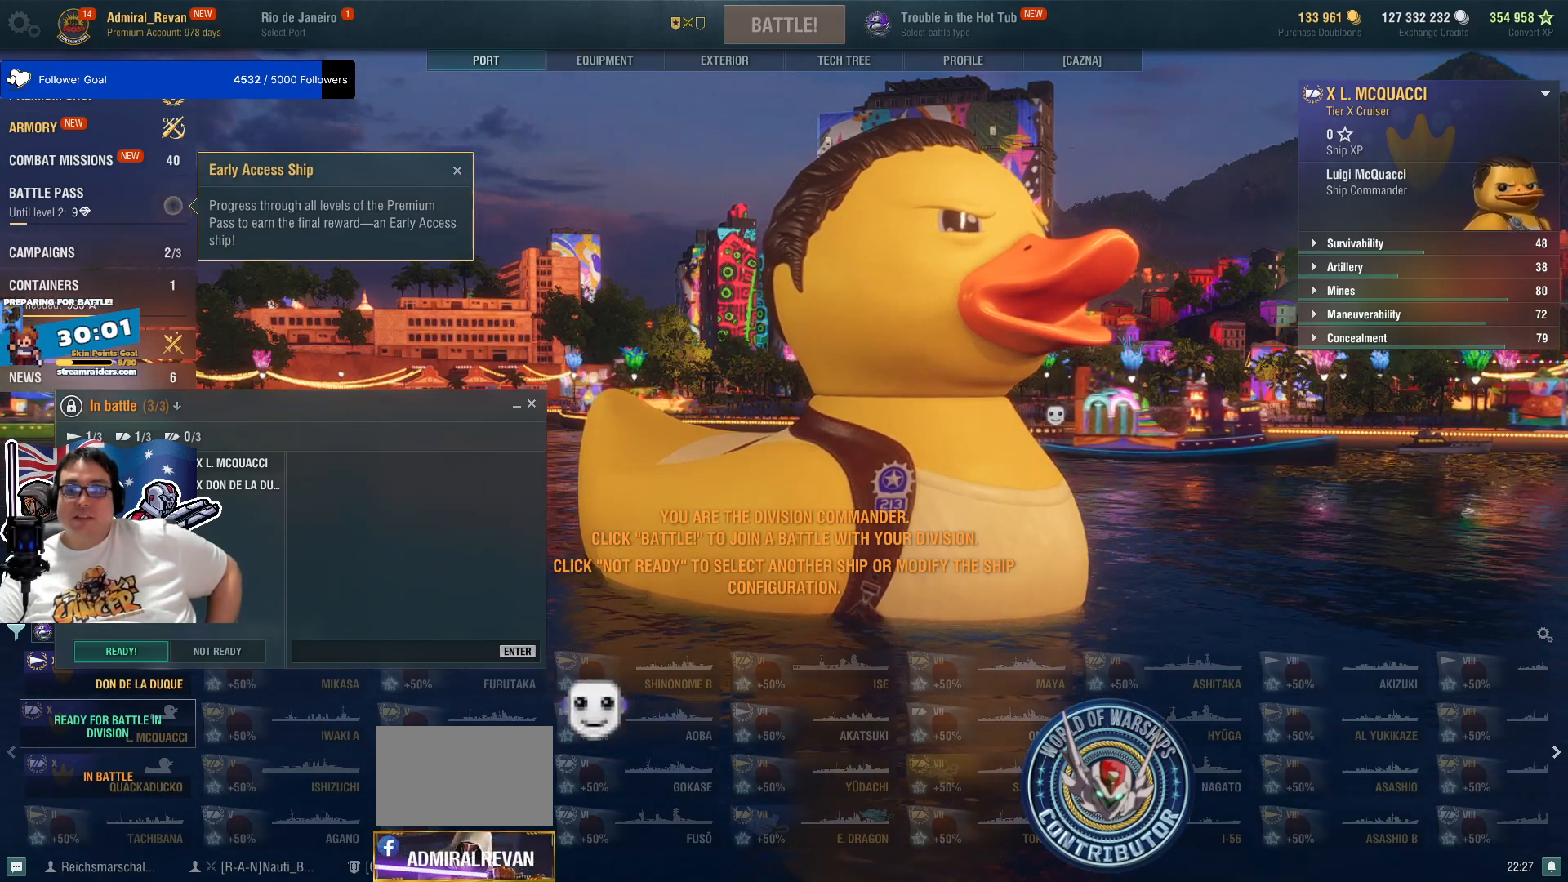
{"keys": [], "mouse": [], "mouse_move": "up-left", "events": []}
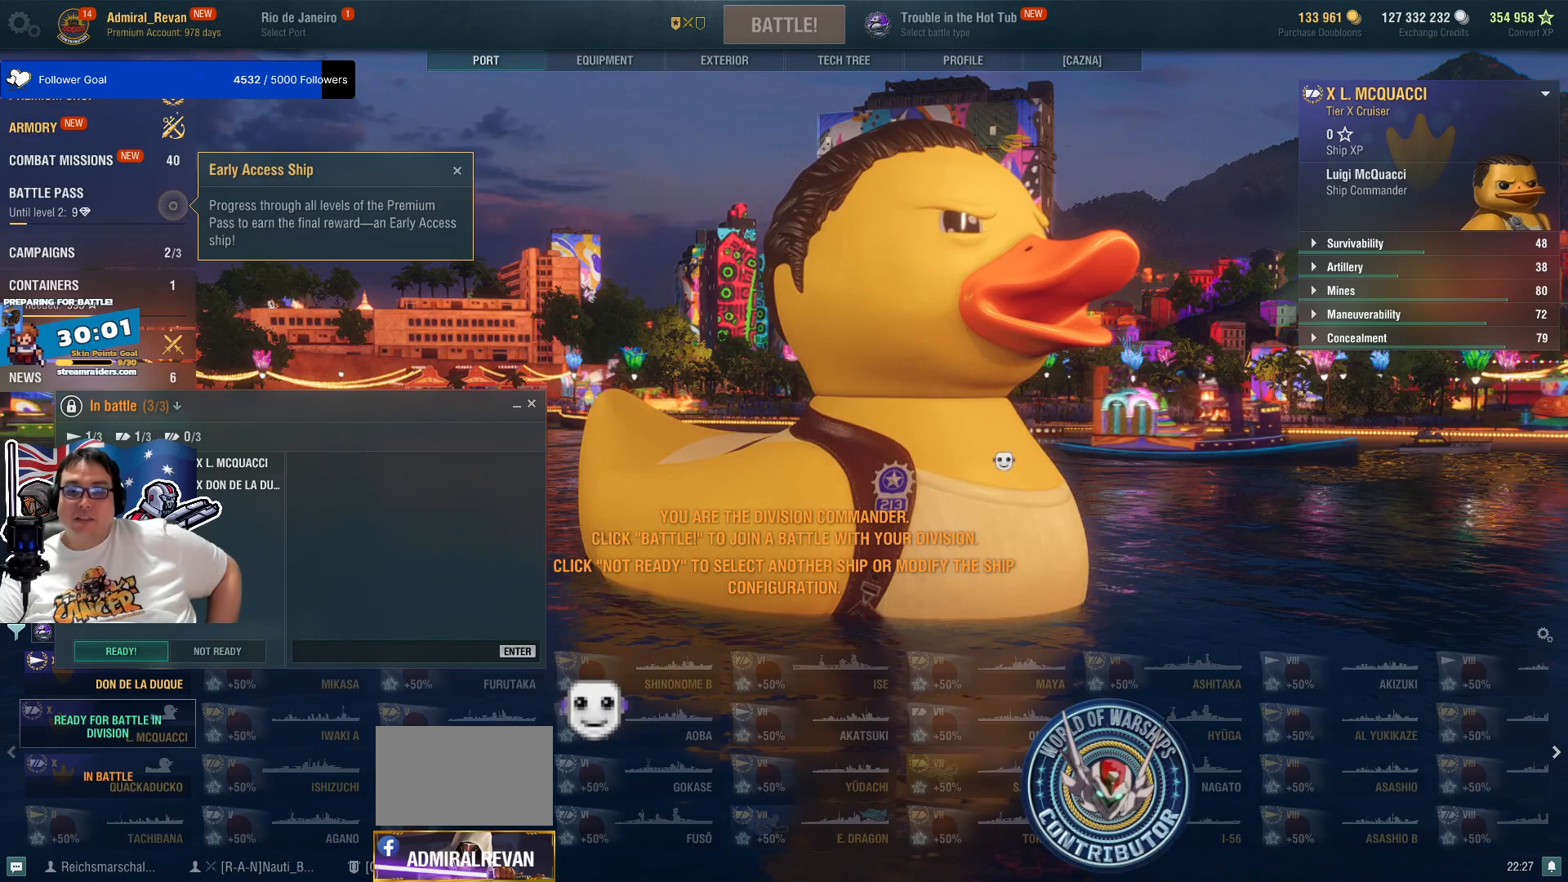
{"keys": [], "mouse": [], "mouse_move": "still", "events": [[267, "mouse_left", "down"], [367, "mouse_left", "up"]]}
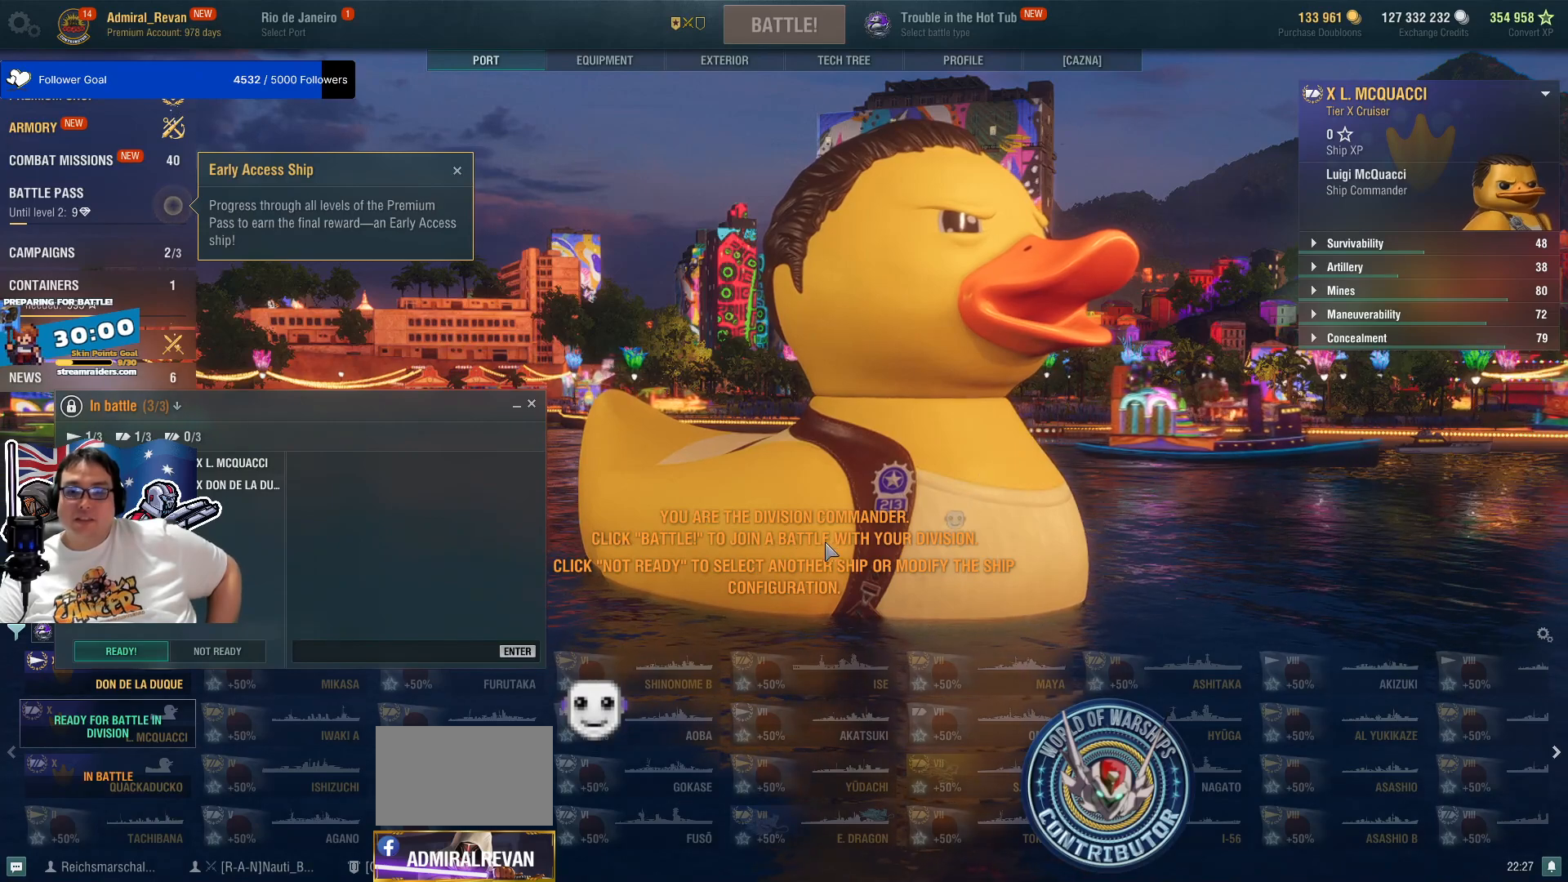
{"keys": [], "mouse": ["left"], "mouse_move": "up", "events": [[433, "mouse_left", "down"]]}
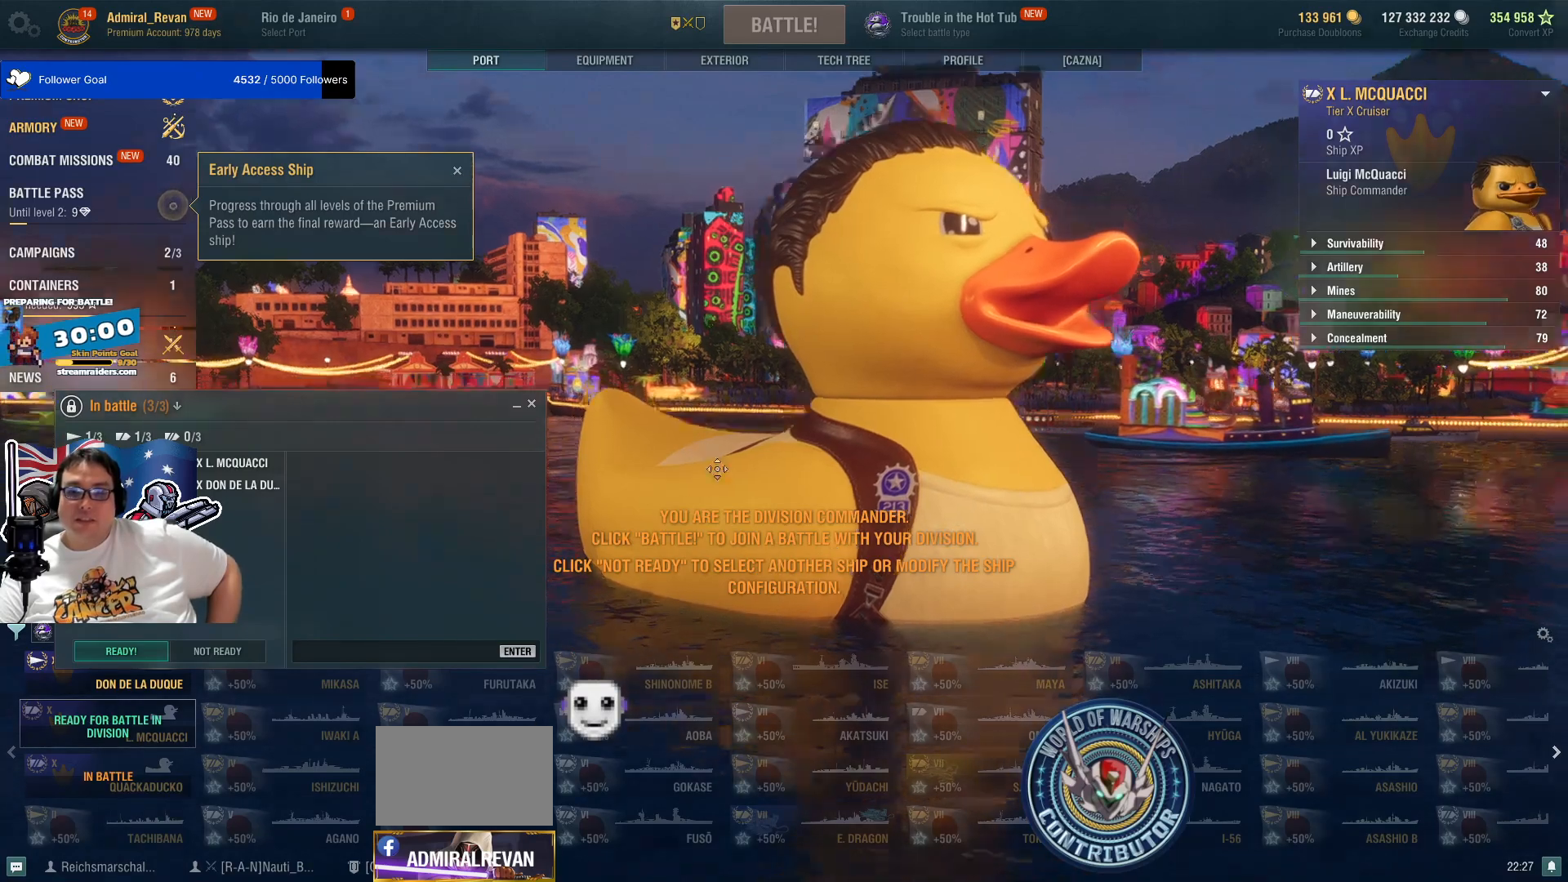
{"keys": [], "mouse": [], "events": [[167, "mouse_left", "up"]]}
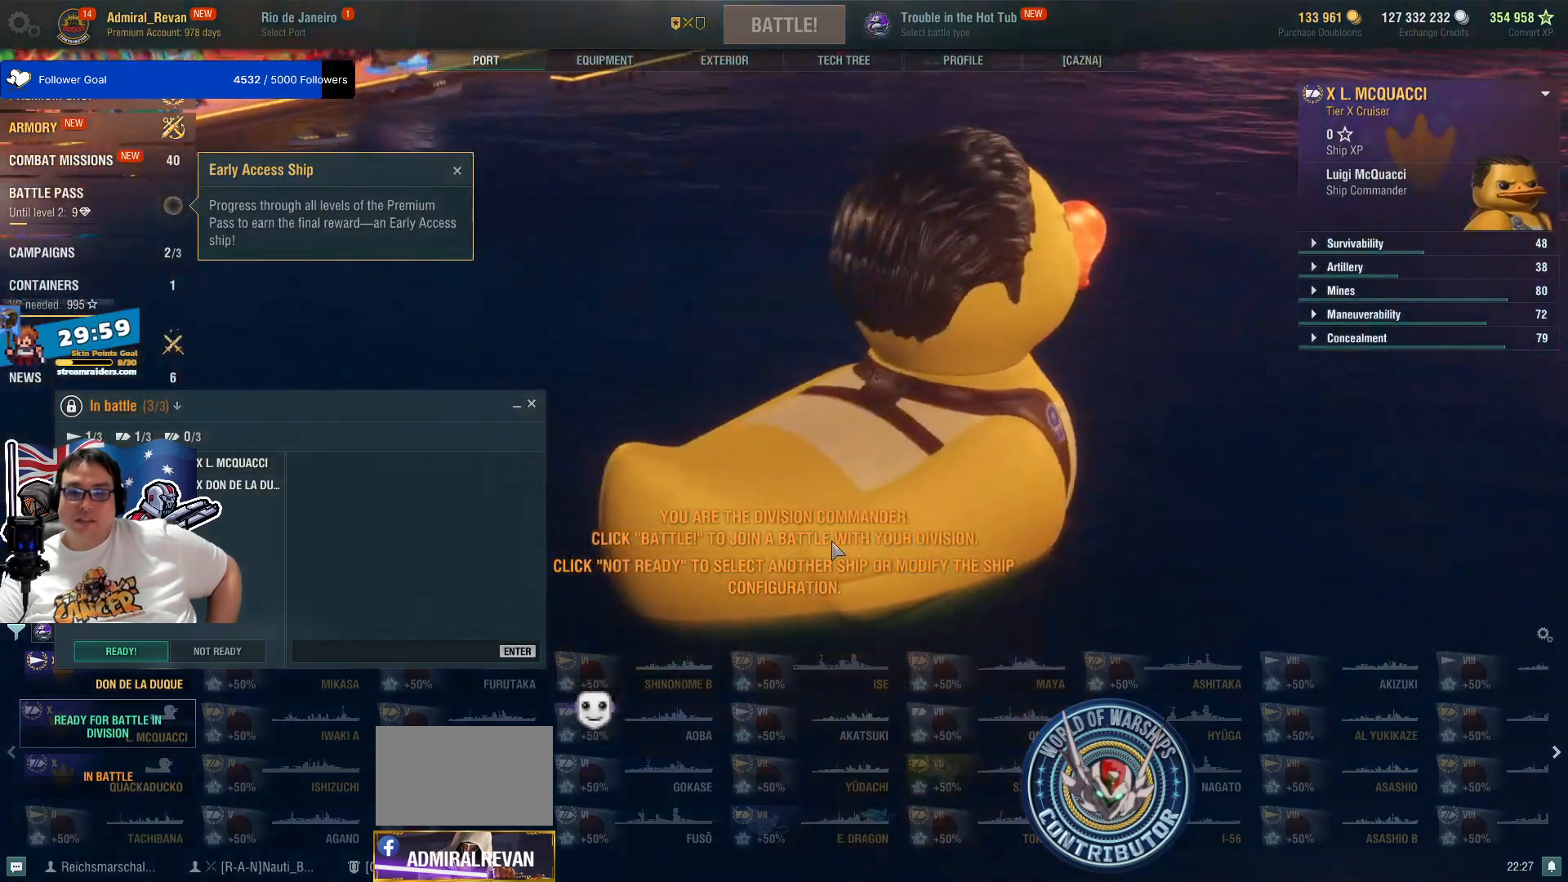
{"keys": [], "mouse": [], "mouse_move": "down", "events": []}
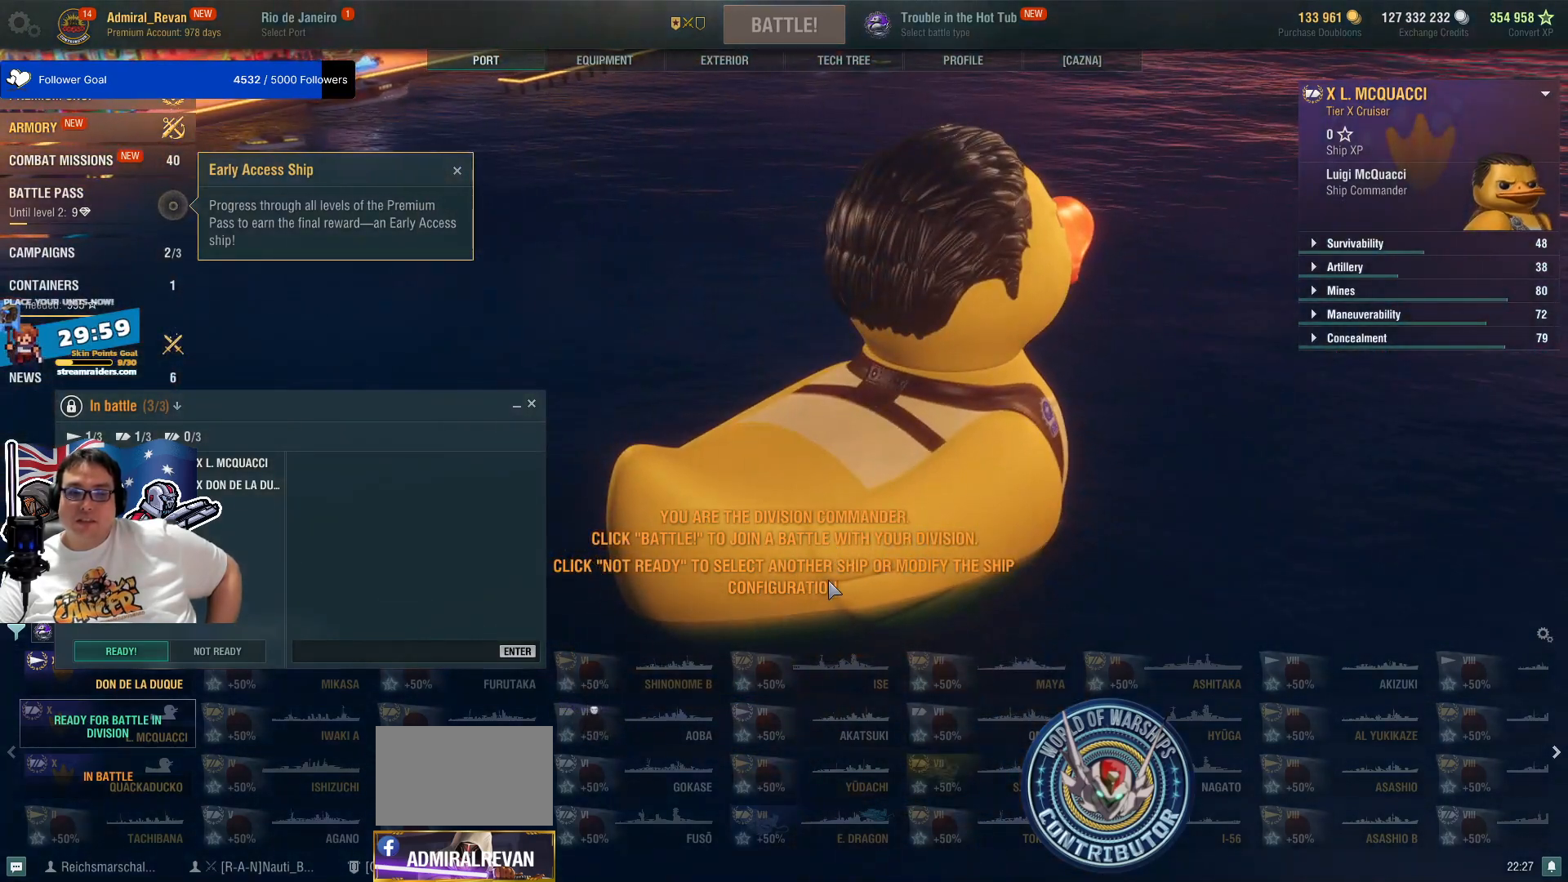
{"keys": [], "mouse": ["left"], "mouse_move": "right", "events": [[333, "mouse_left", "down"]]}
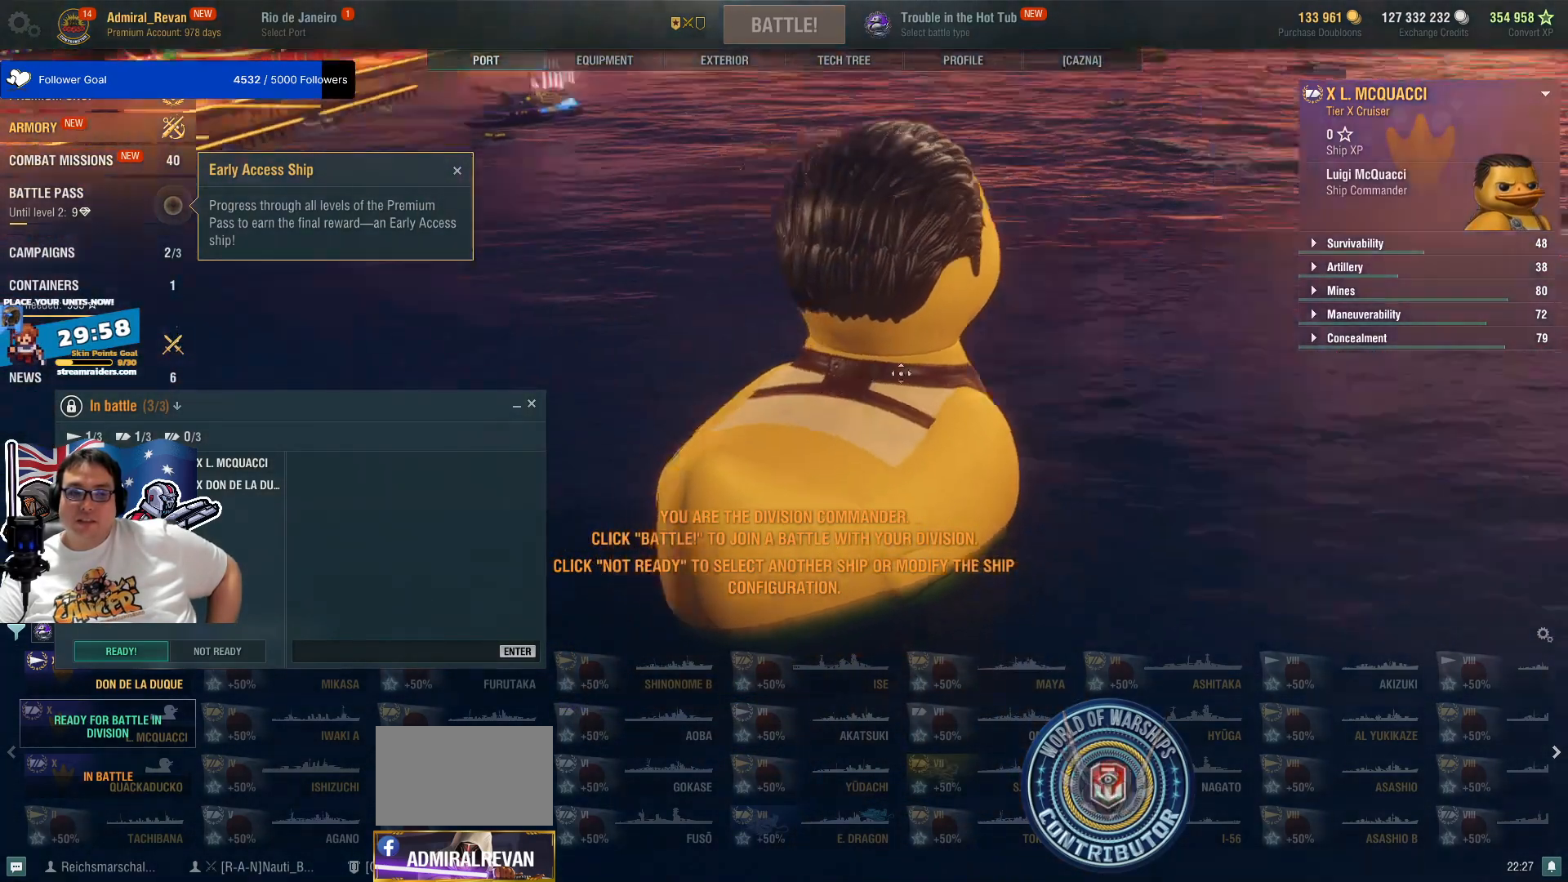
{"keys": [], "mouse": [], "mouse_move": "left", "events": [[67, "mouse_left", "up"]]}
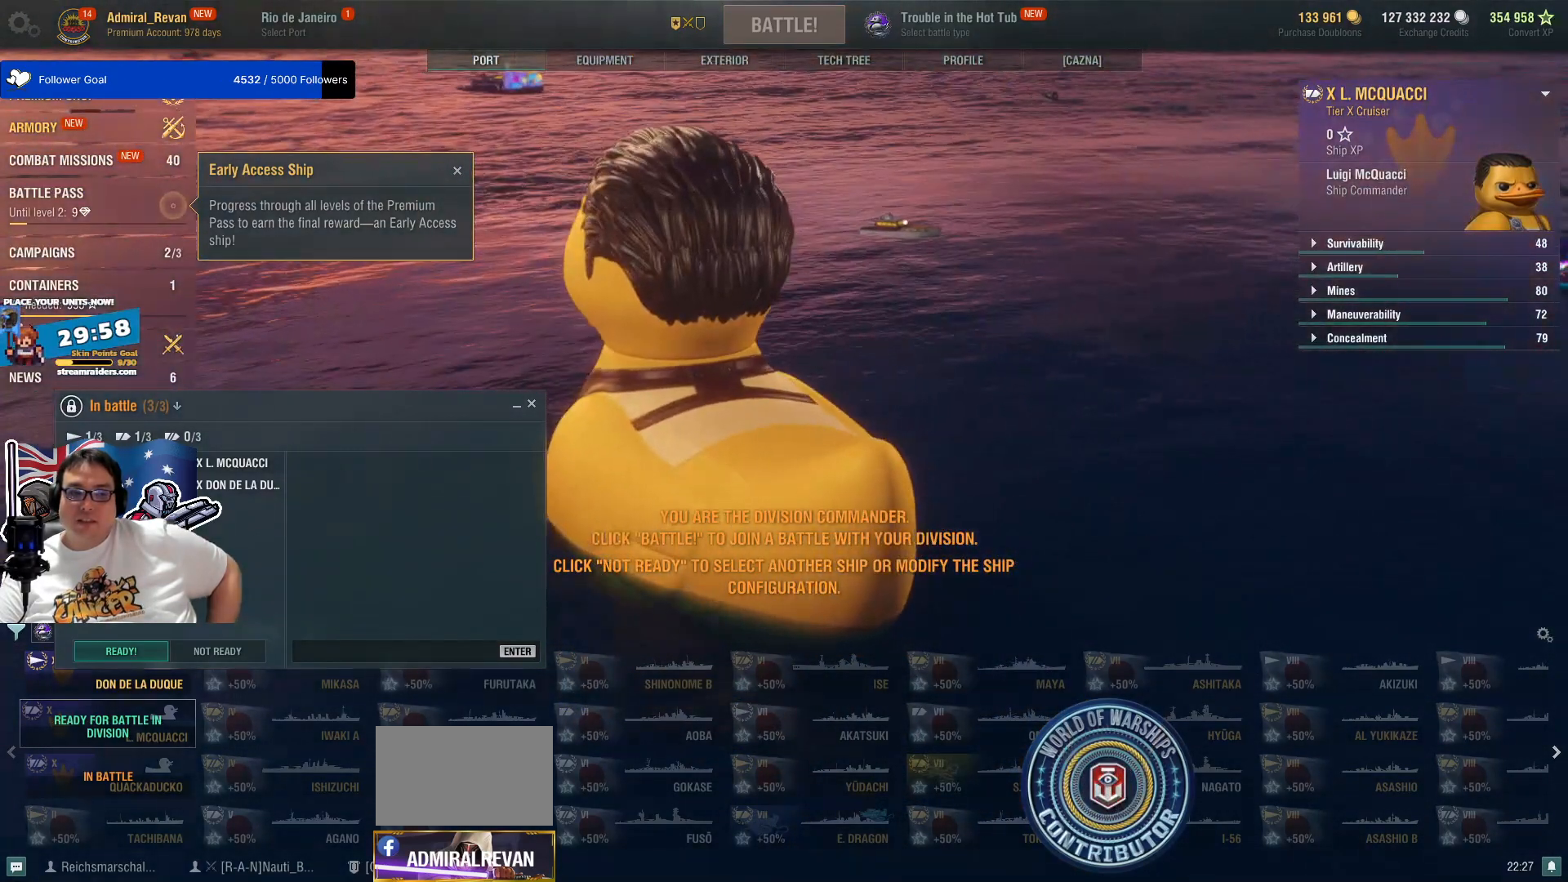
{"keys": [], "mouse": [], "mouse_move": "right", "events": []}
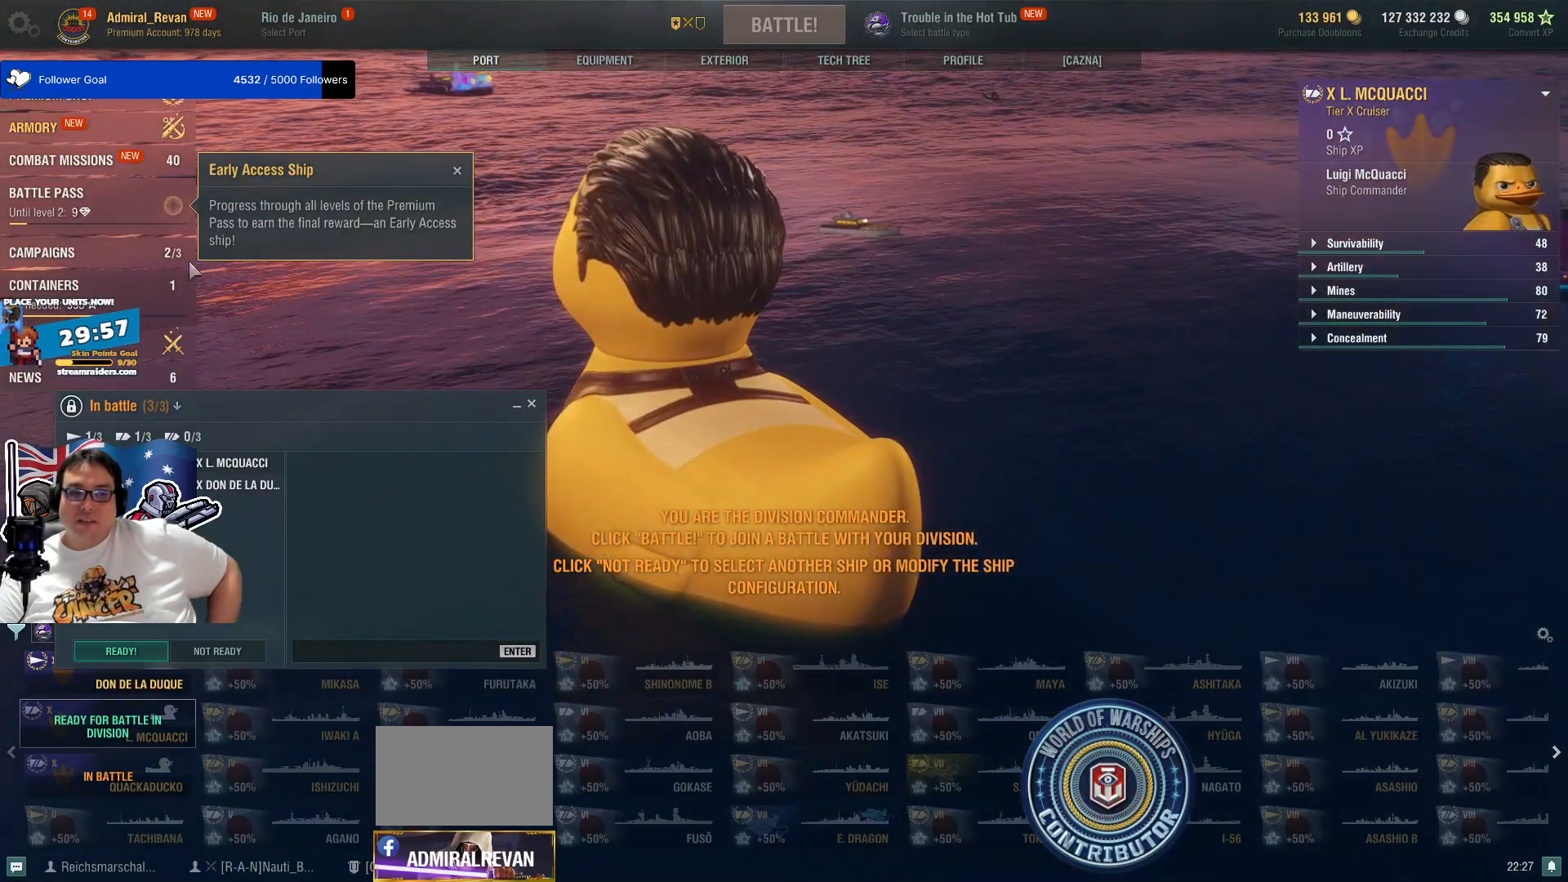
{"keys": [], "mouse": [], "mouse_move": "still", "events": []}
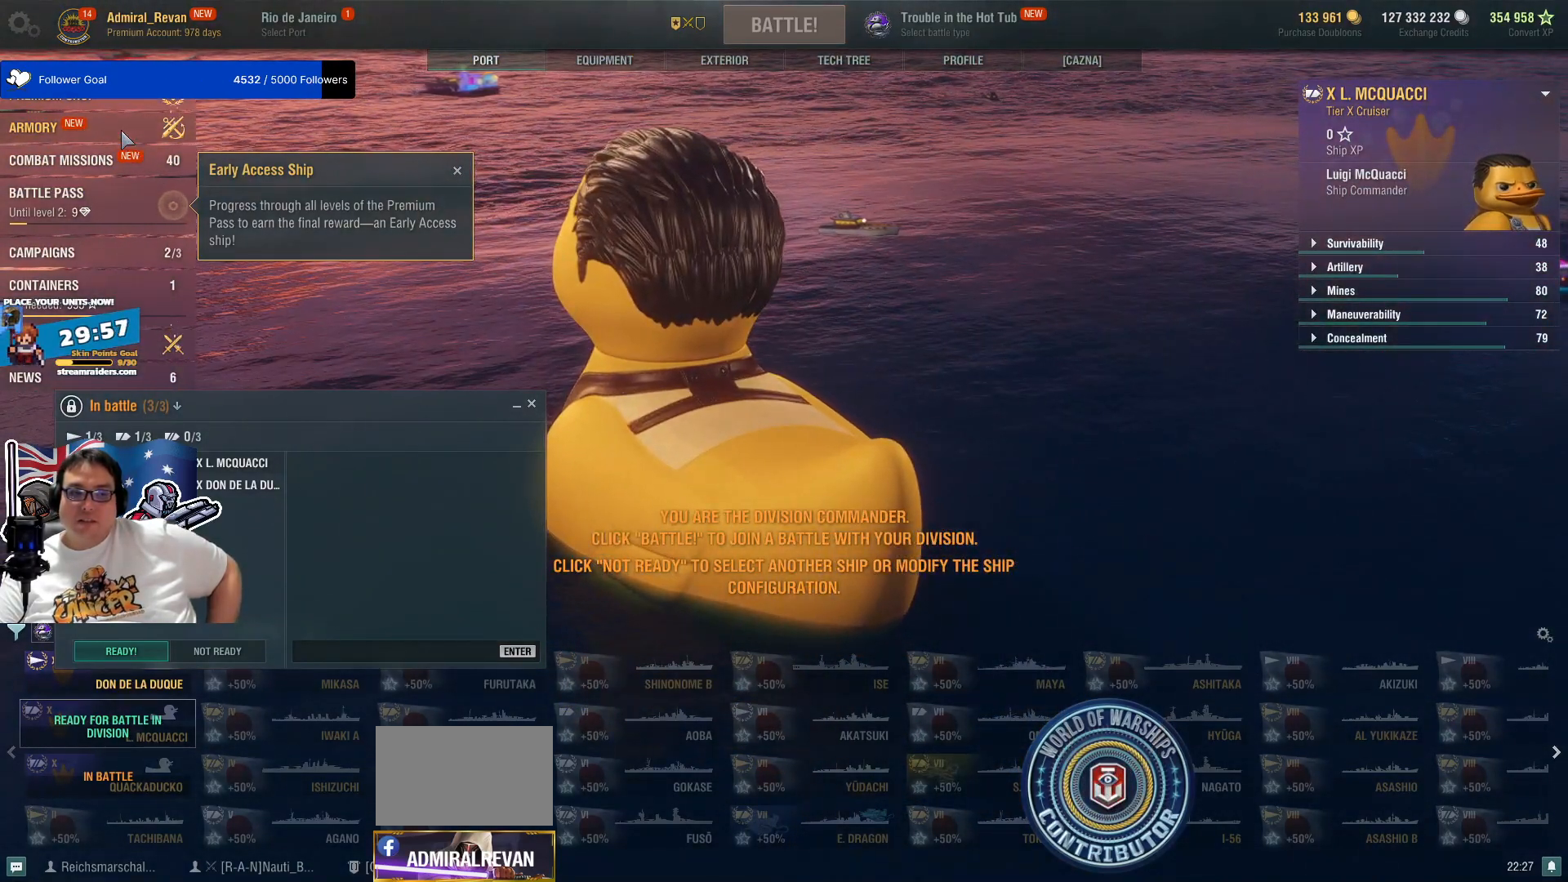
{"keys": [], "mouse": [], "mouse_move": "still", "events": [[17, "mouse_left", "down"], [117, "mouse_left", "up"]]}
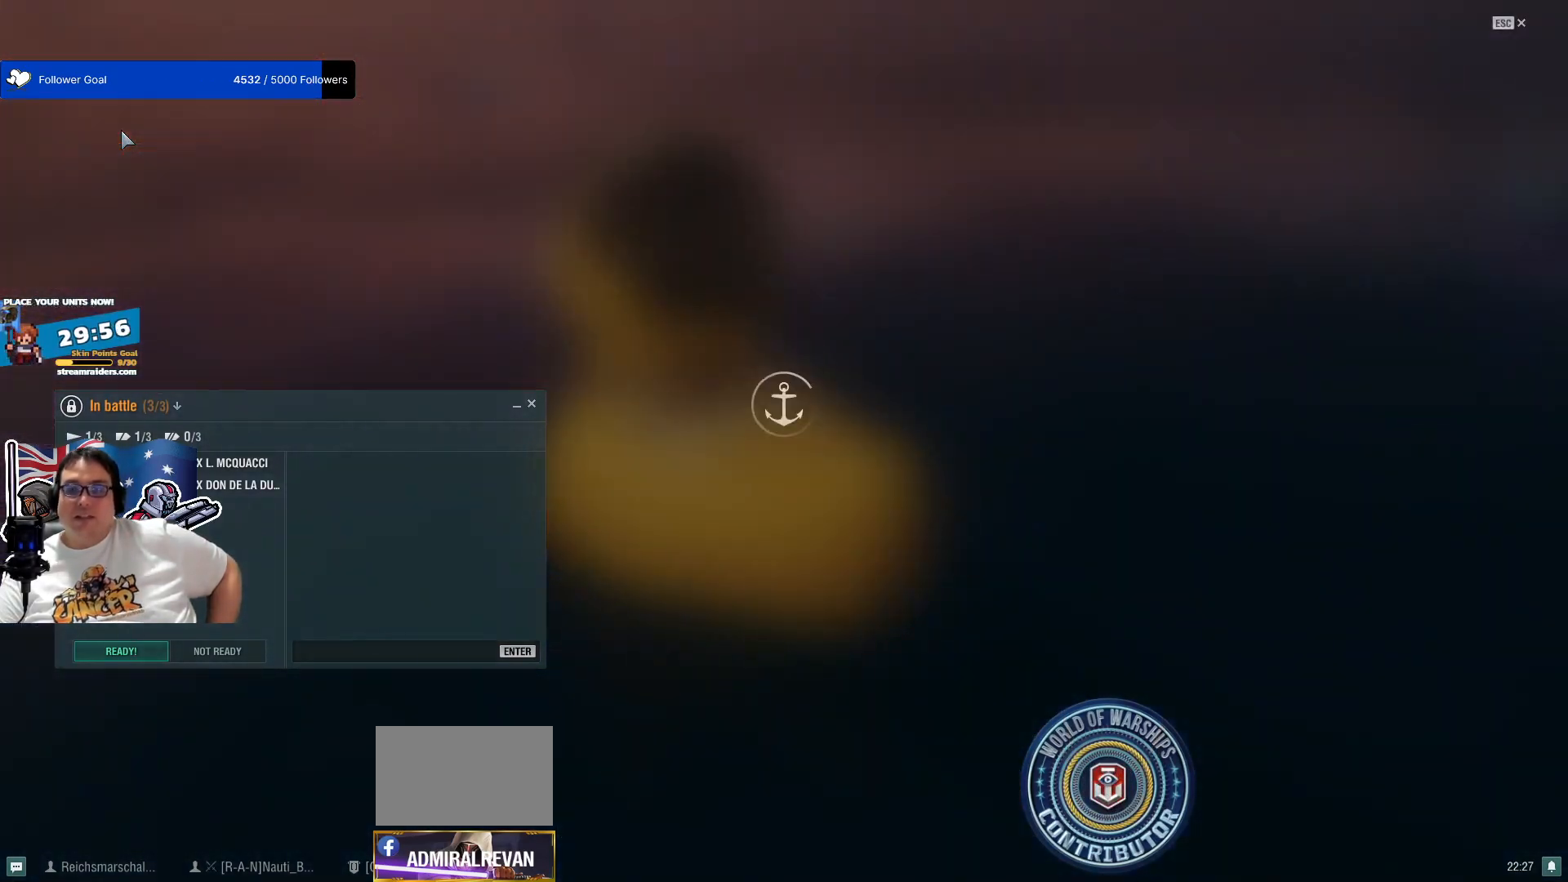
{"keys": [], "mouse": [], "mouse_move": "still", "events": []}
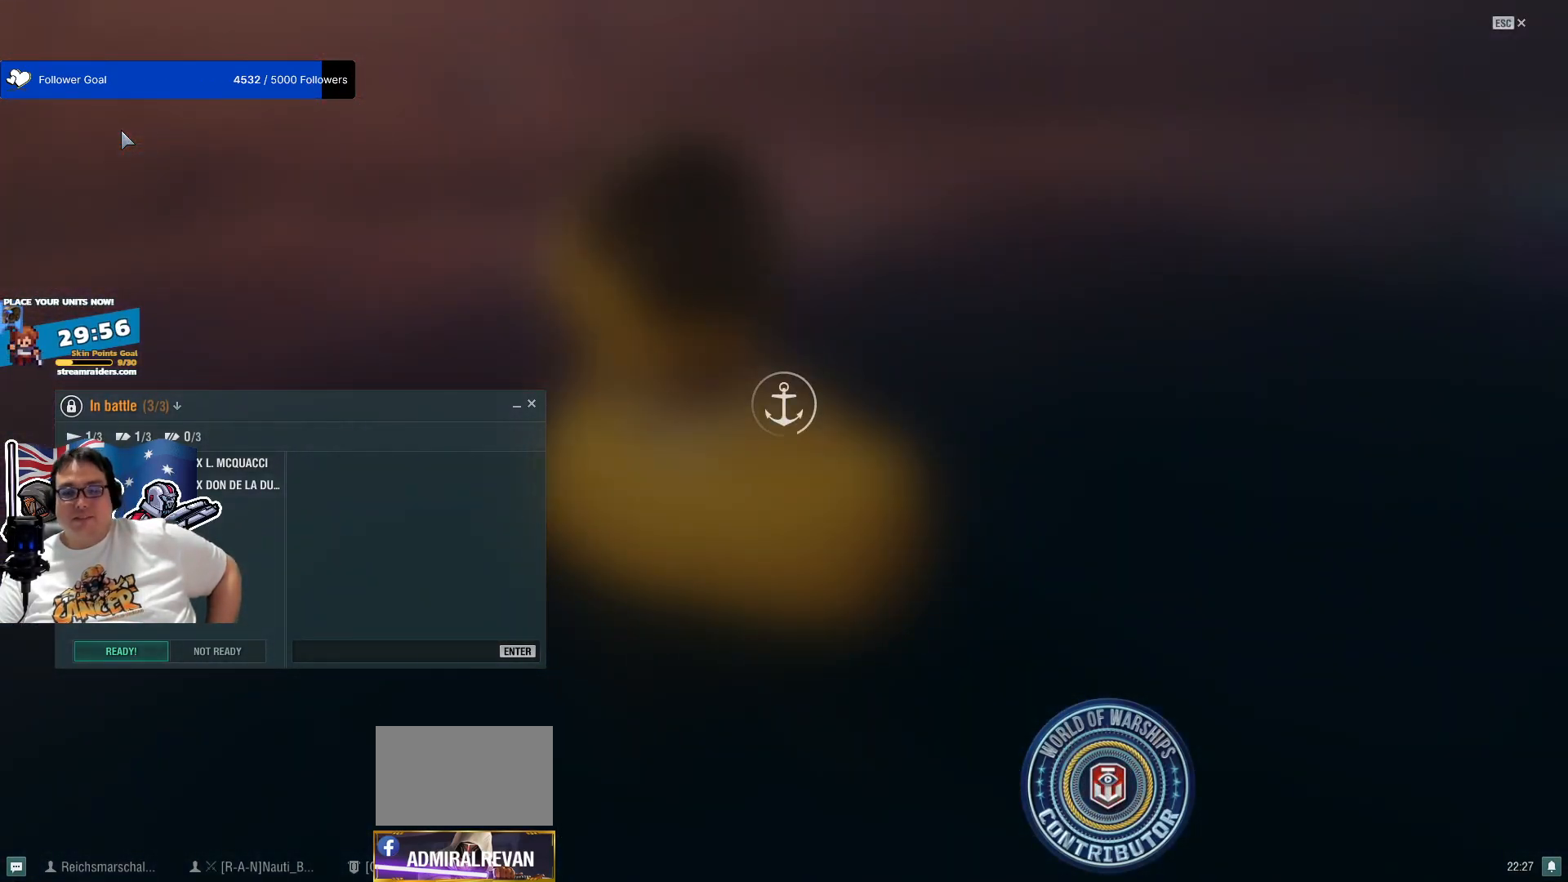
{"keys": [], "mouse": [], "mouse_move": "still", "events": []}
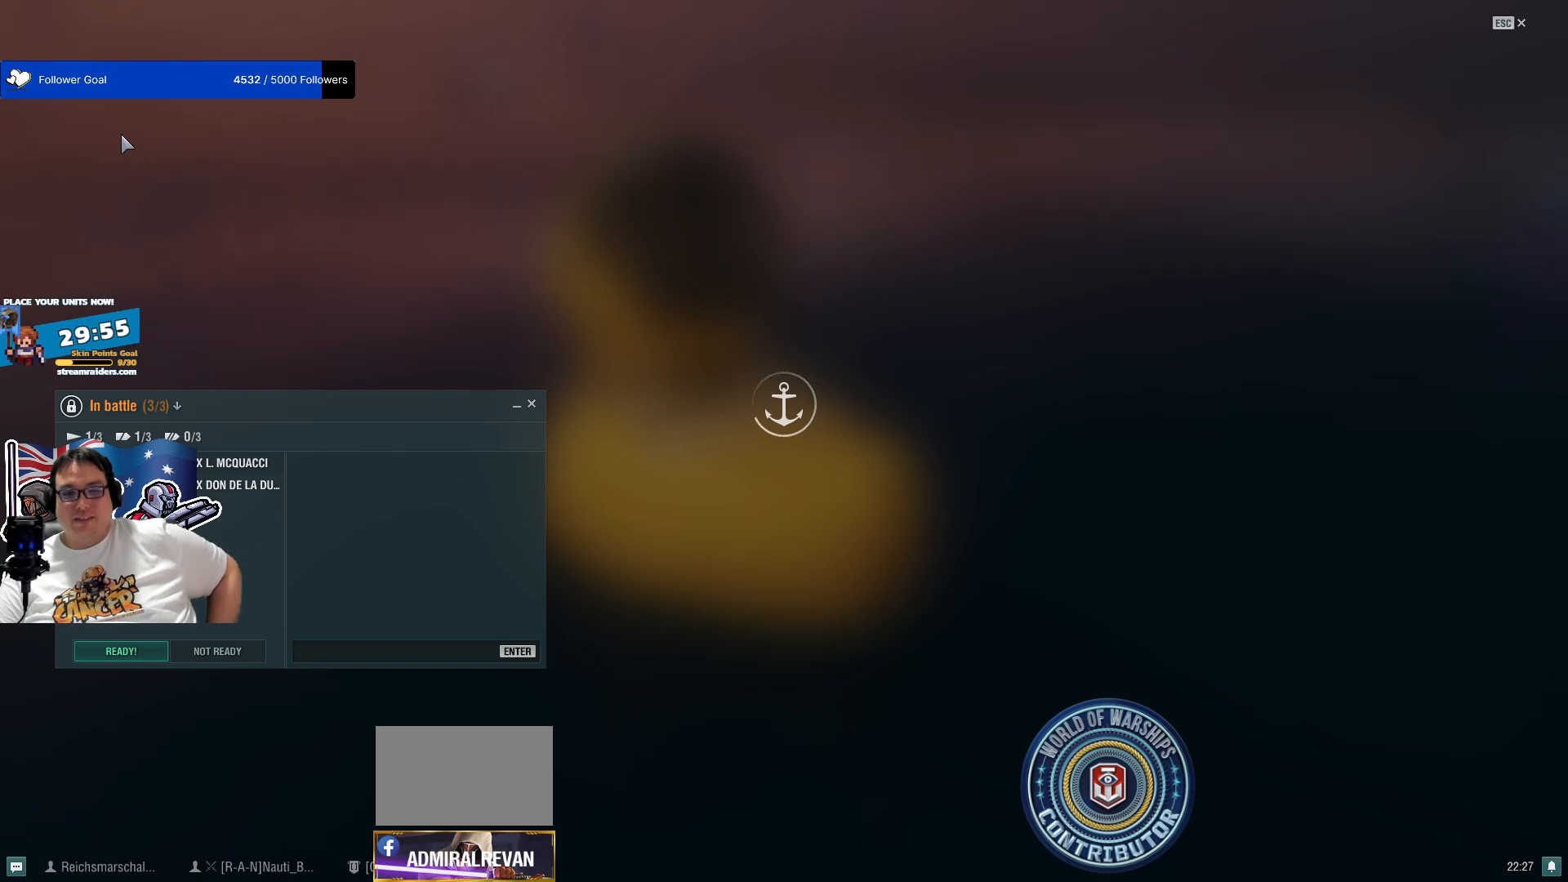
{"keys": [], "mouse": [], "mouse_move": "still", "events": []}
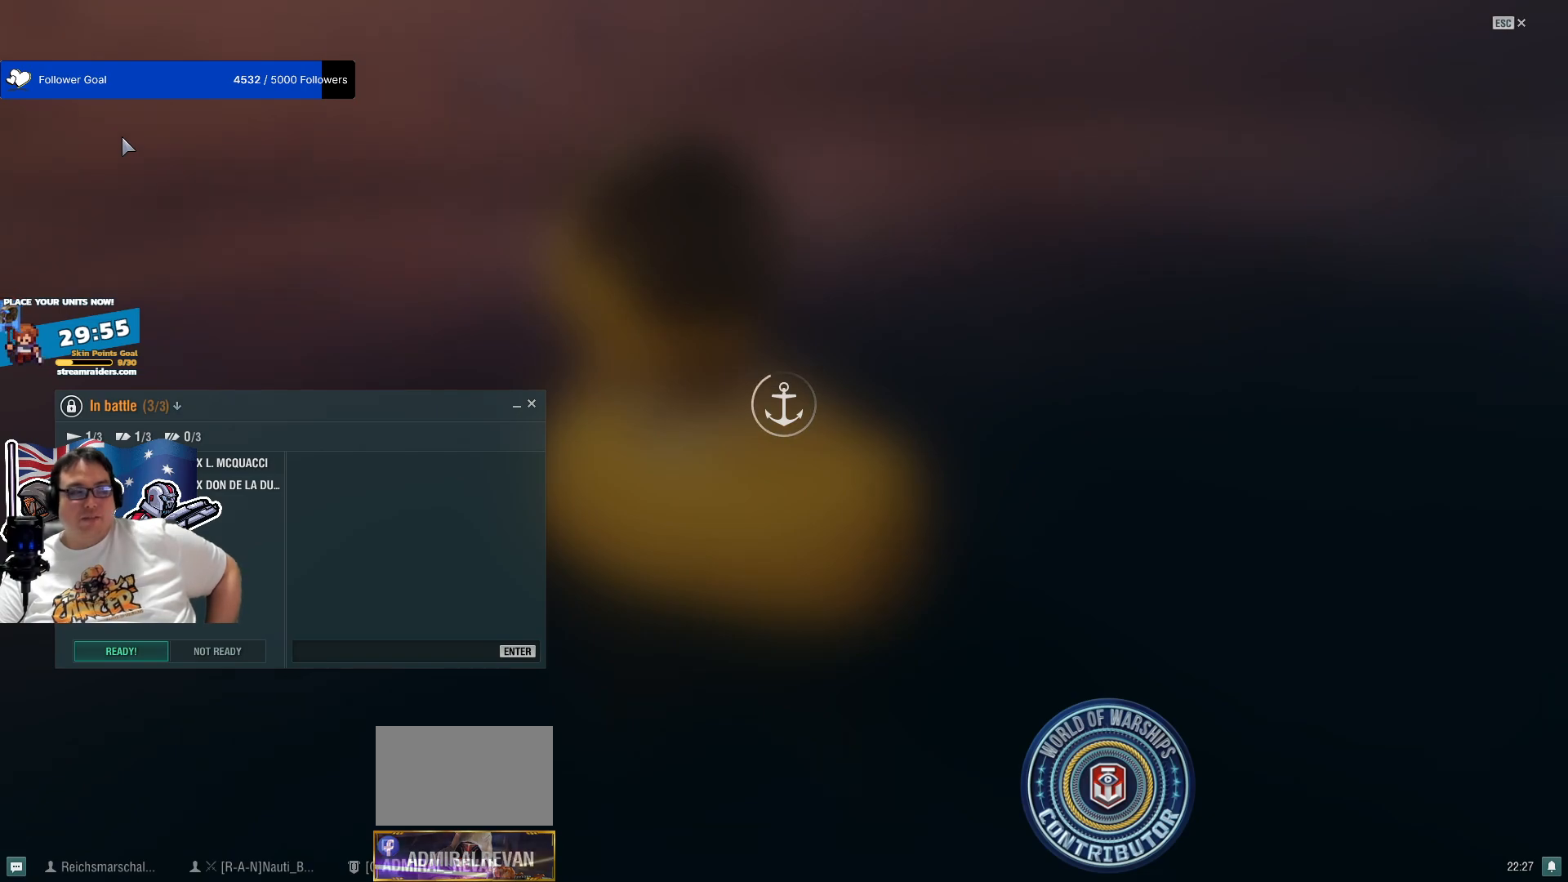
{"keys": [], "mouse": [], "mouse_move": "still", "events": []}
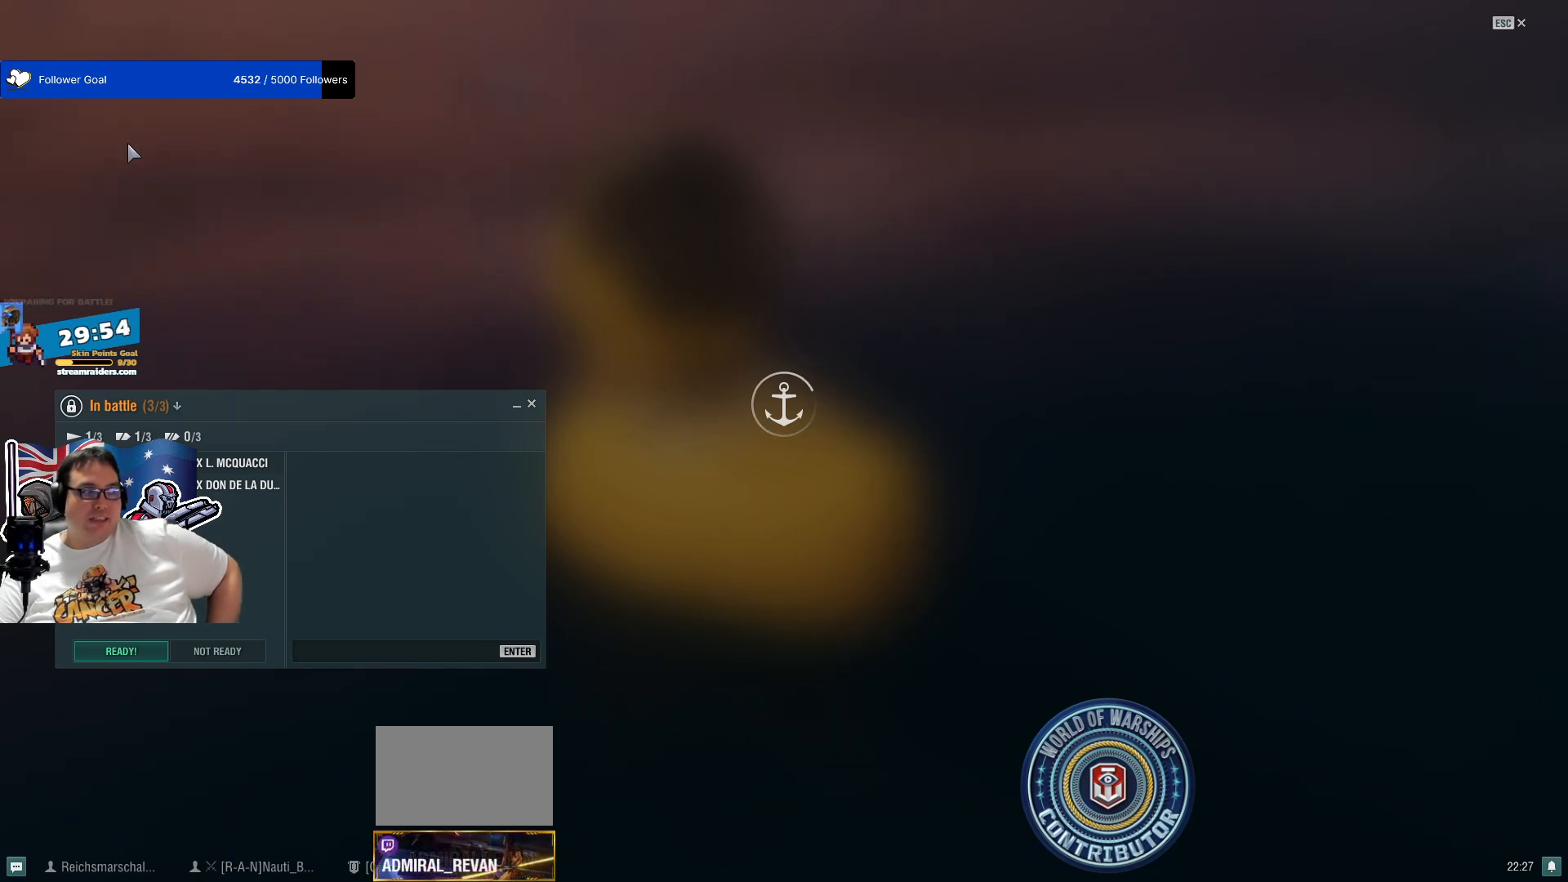
{"keys": [], "mouse": [], "mouse_move": "down-left", "events": []}
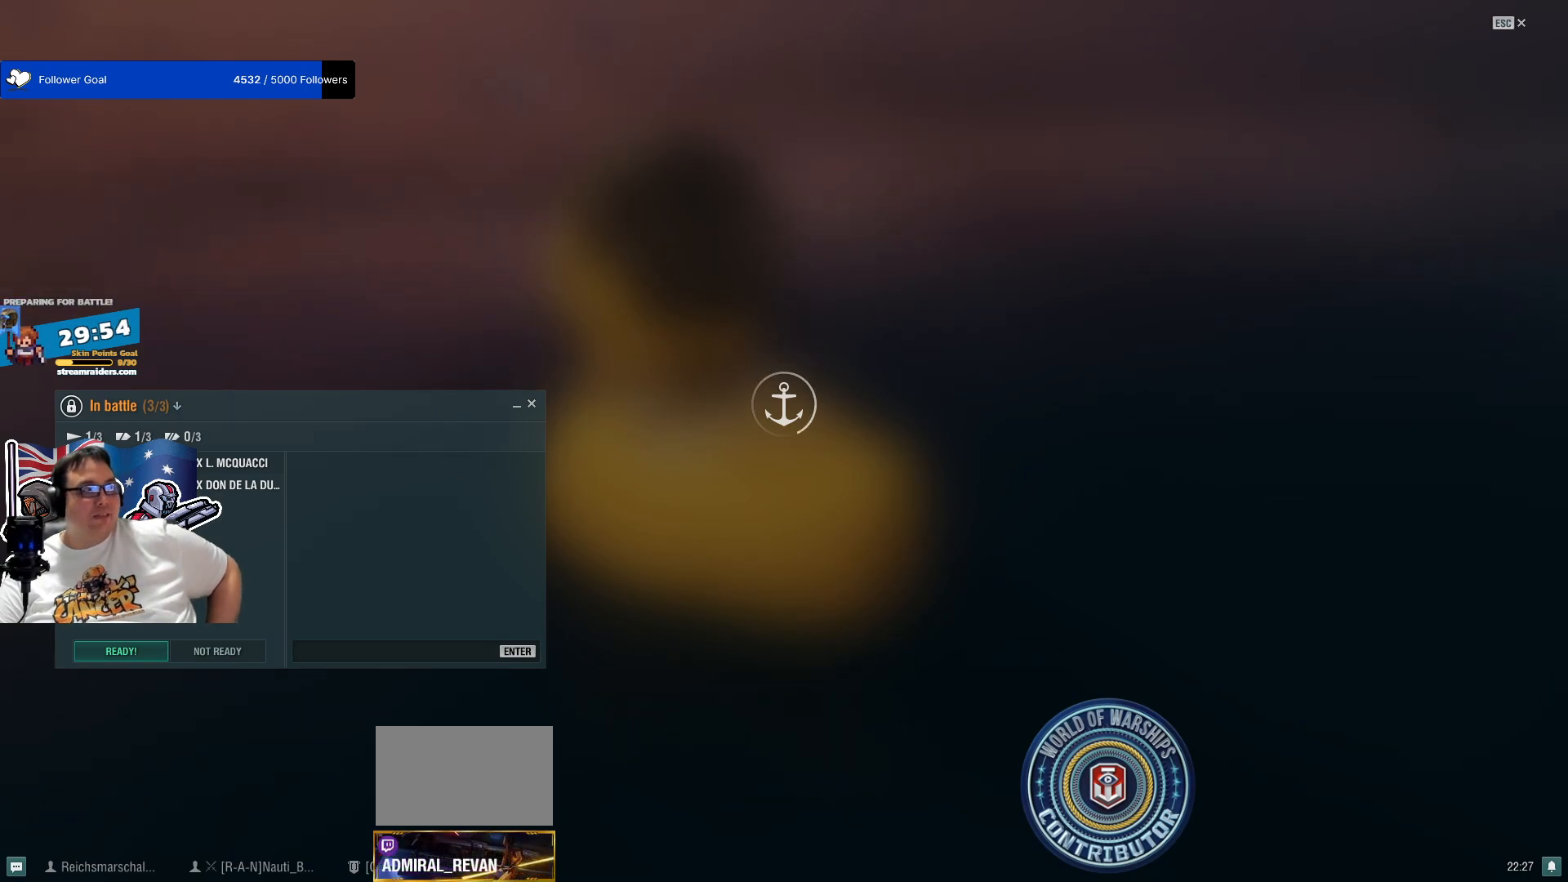
{"keys": [], "mouse": [], "mouse_move": "still", "events": []}
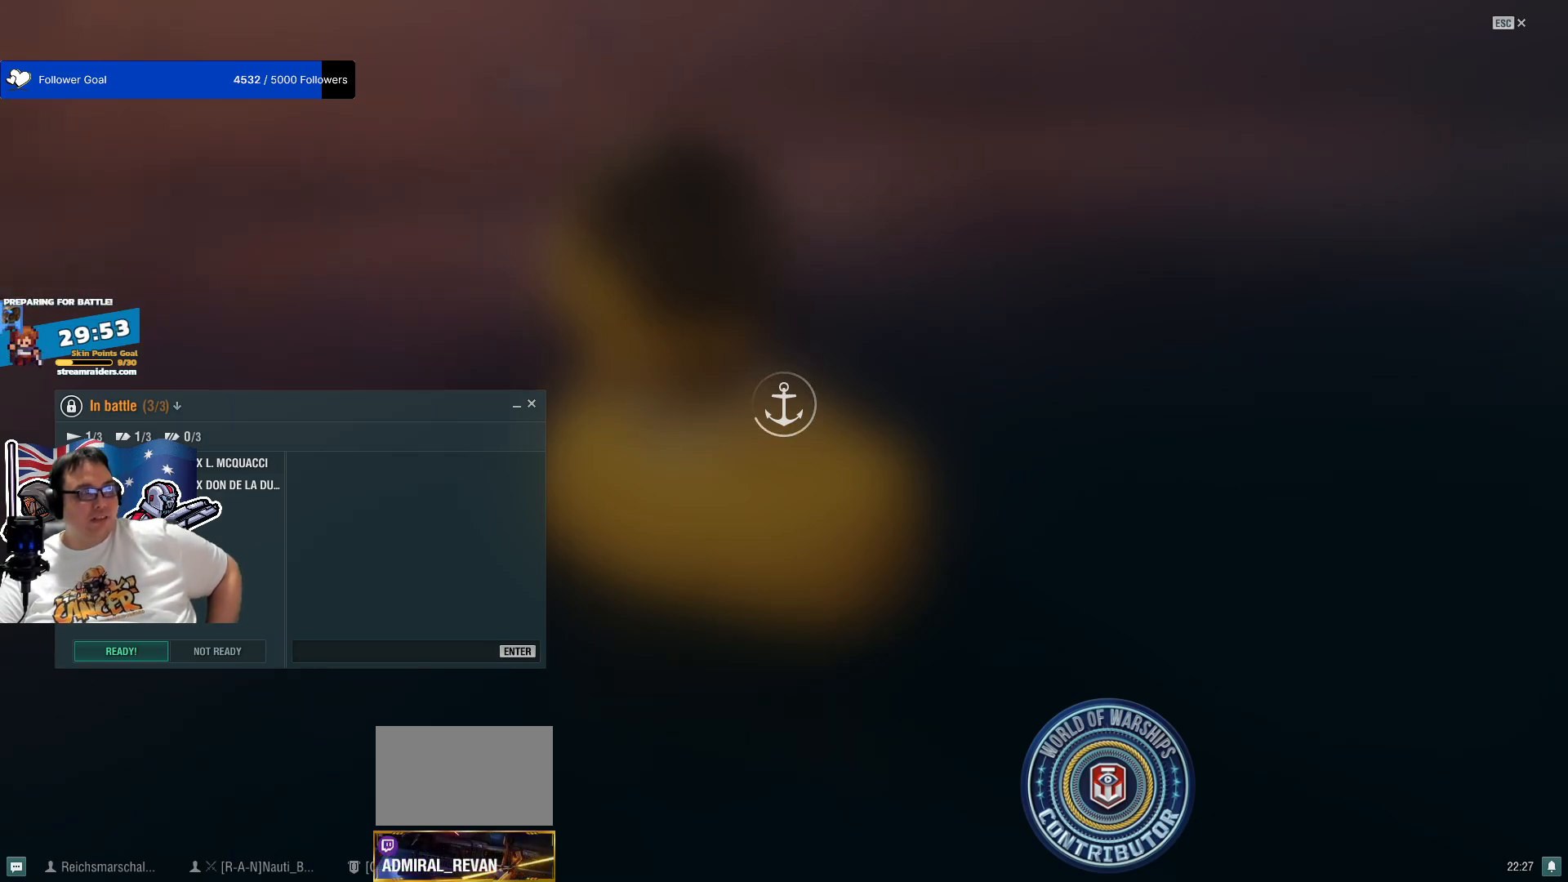
{"keys": [], "mouse": [], "mouse_move": "right", "events": []}
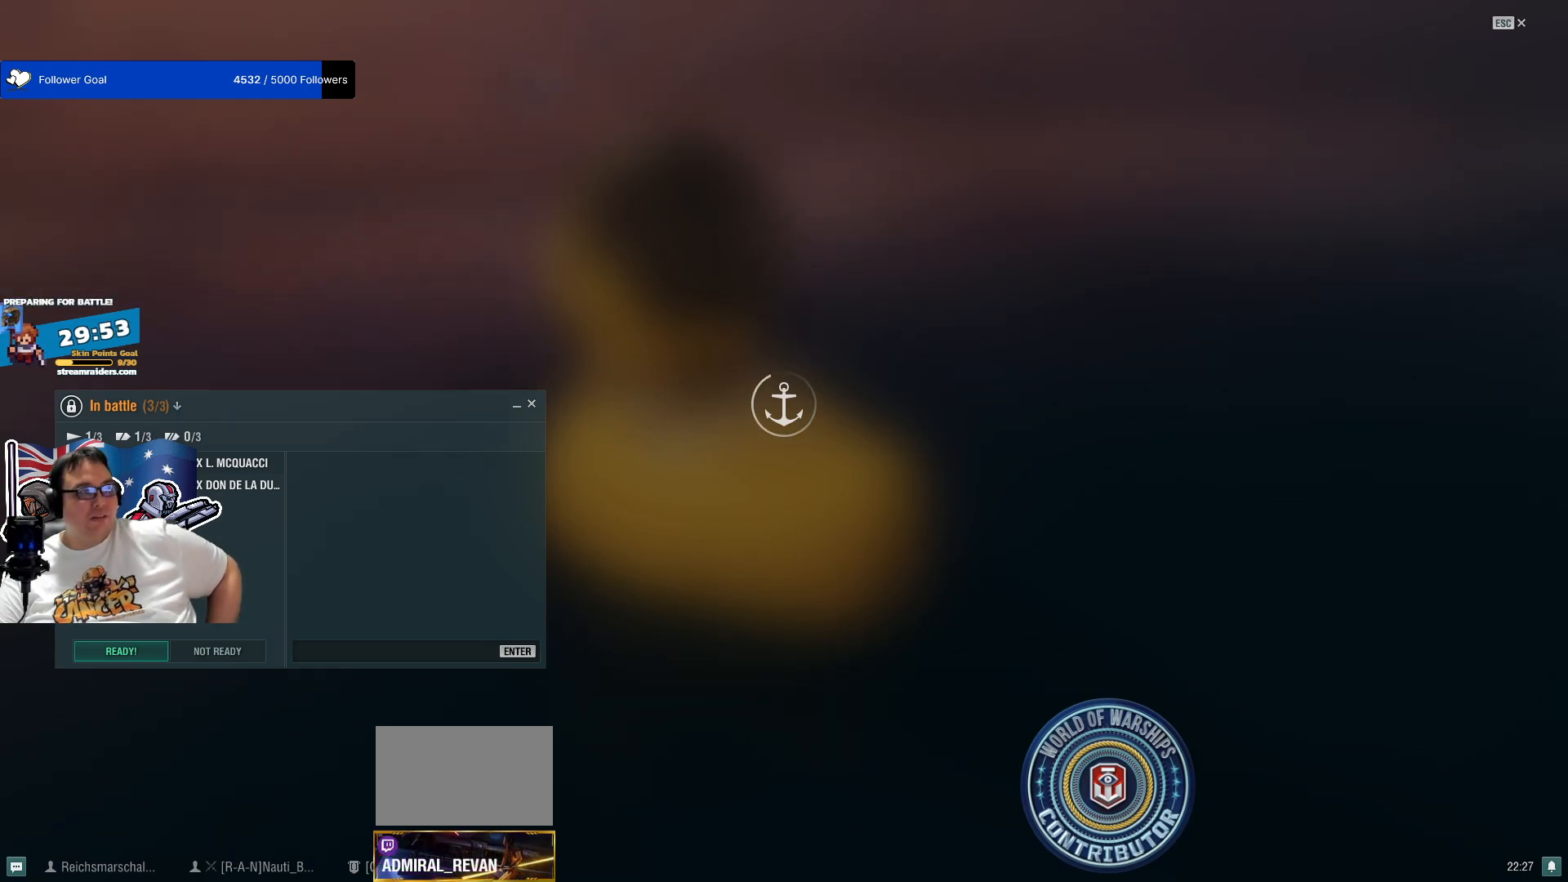
{"keys": [], "mouse": [], "mouse_move": "still", "events": [[250, "mouse_left", "down"], [333, "mouse_left", "up"]]}
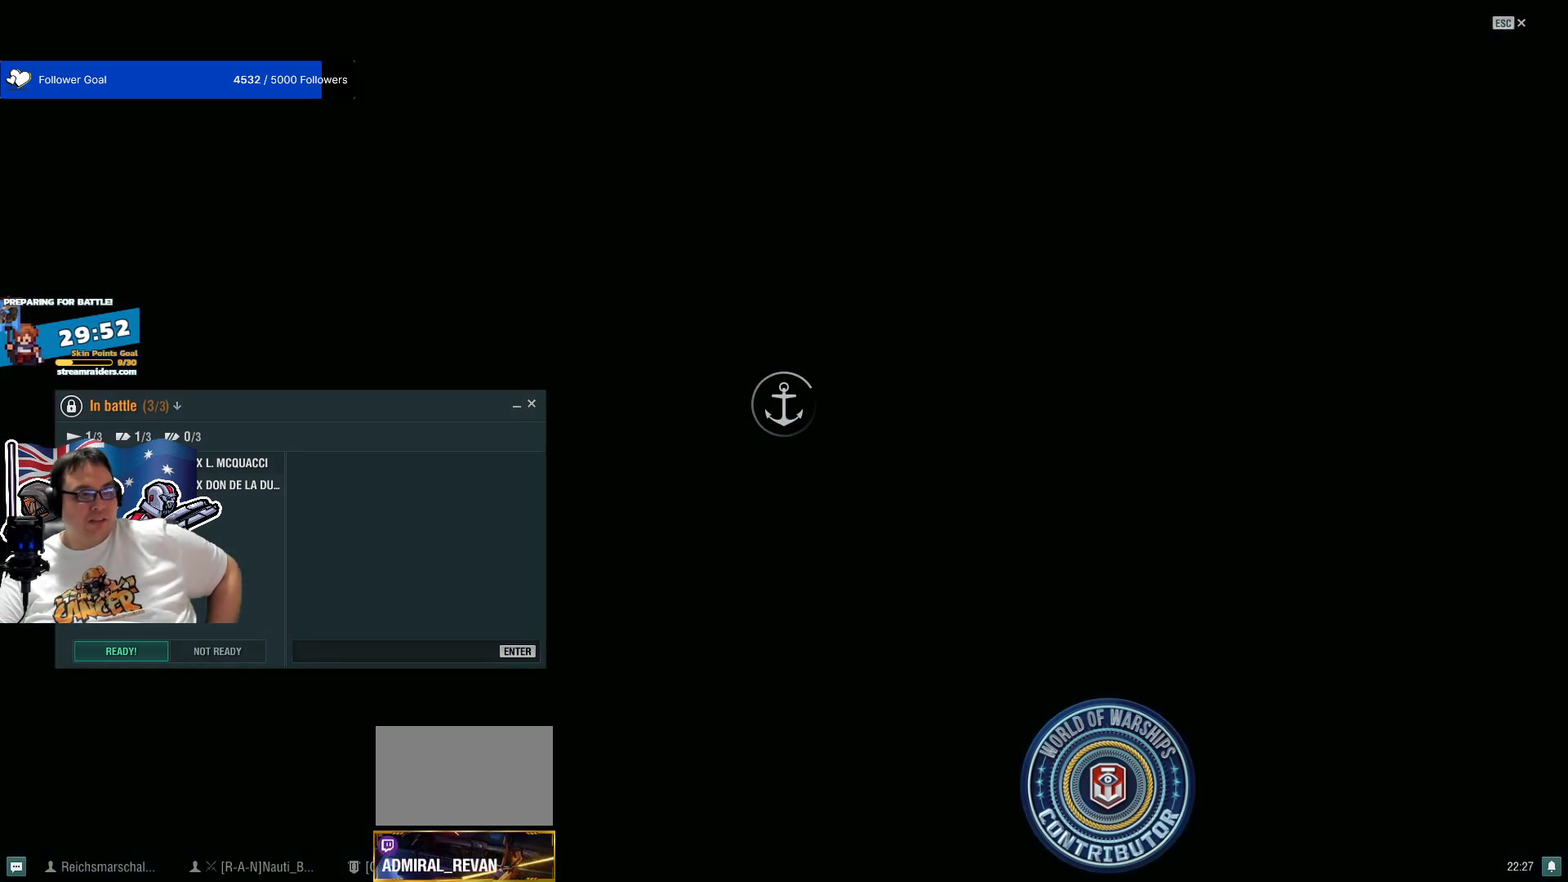
{"keys": [], "mouse": [], "mouse_move": "still", "events": []}
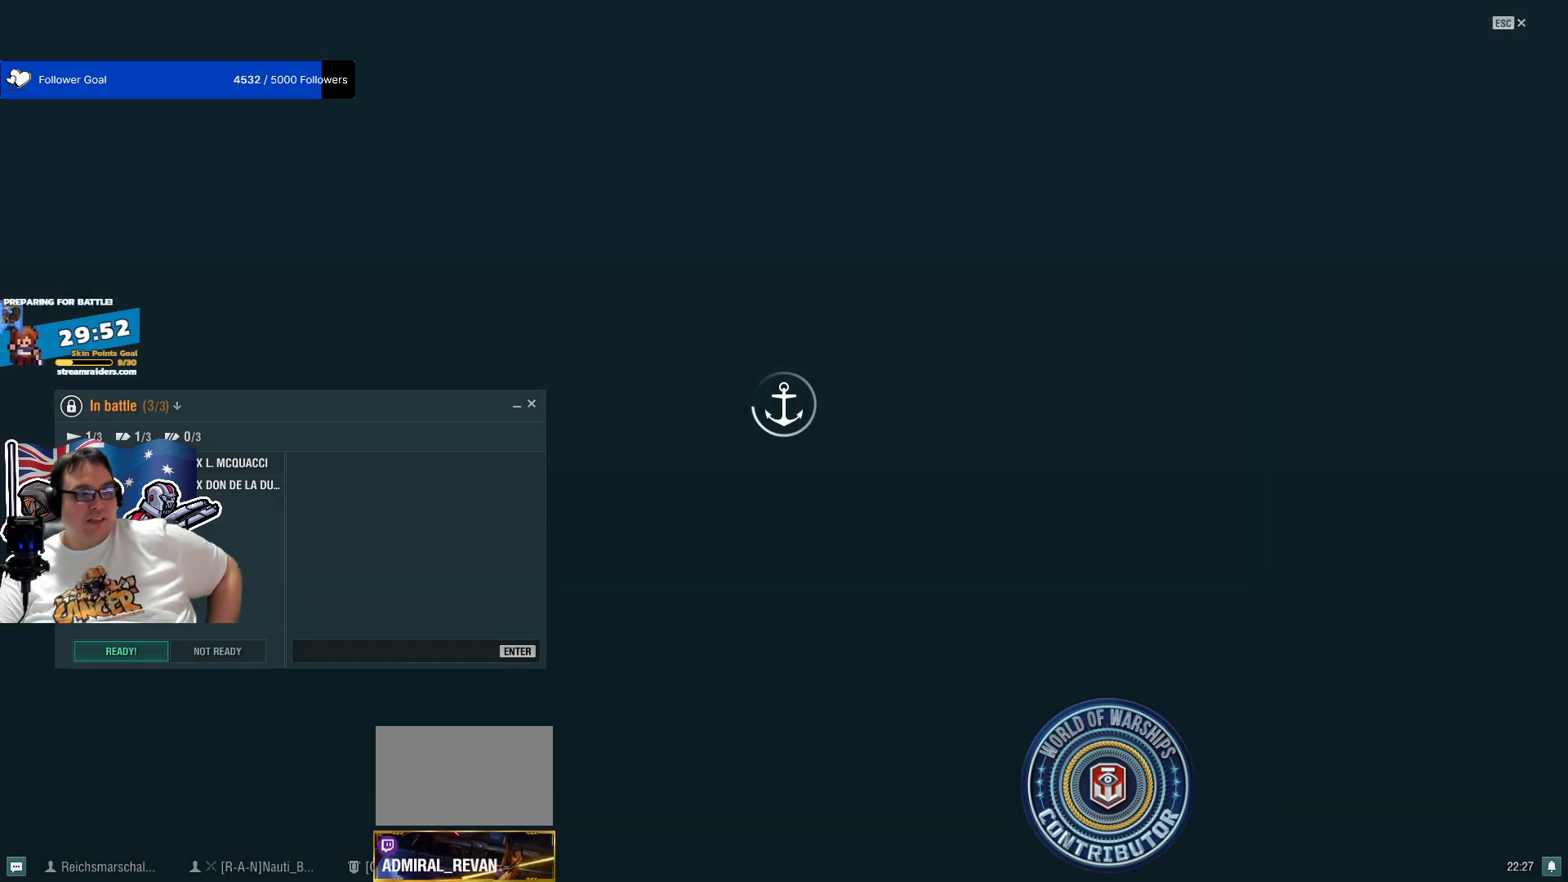
{"keys": [], "mouse": [], "mouse_move": "right", "events": []}
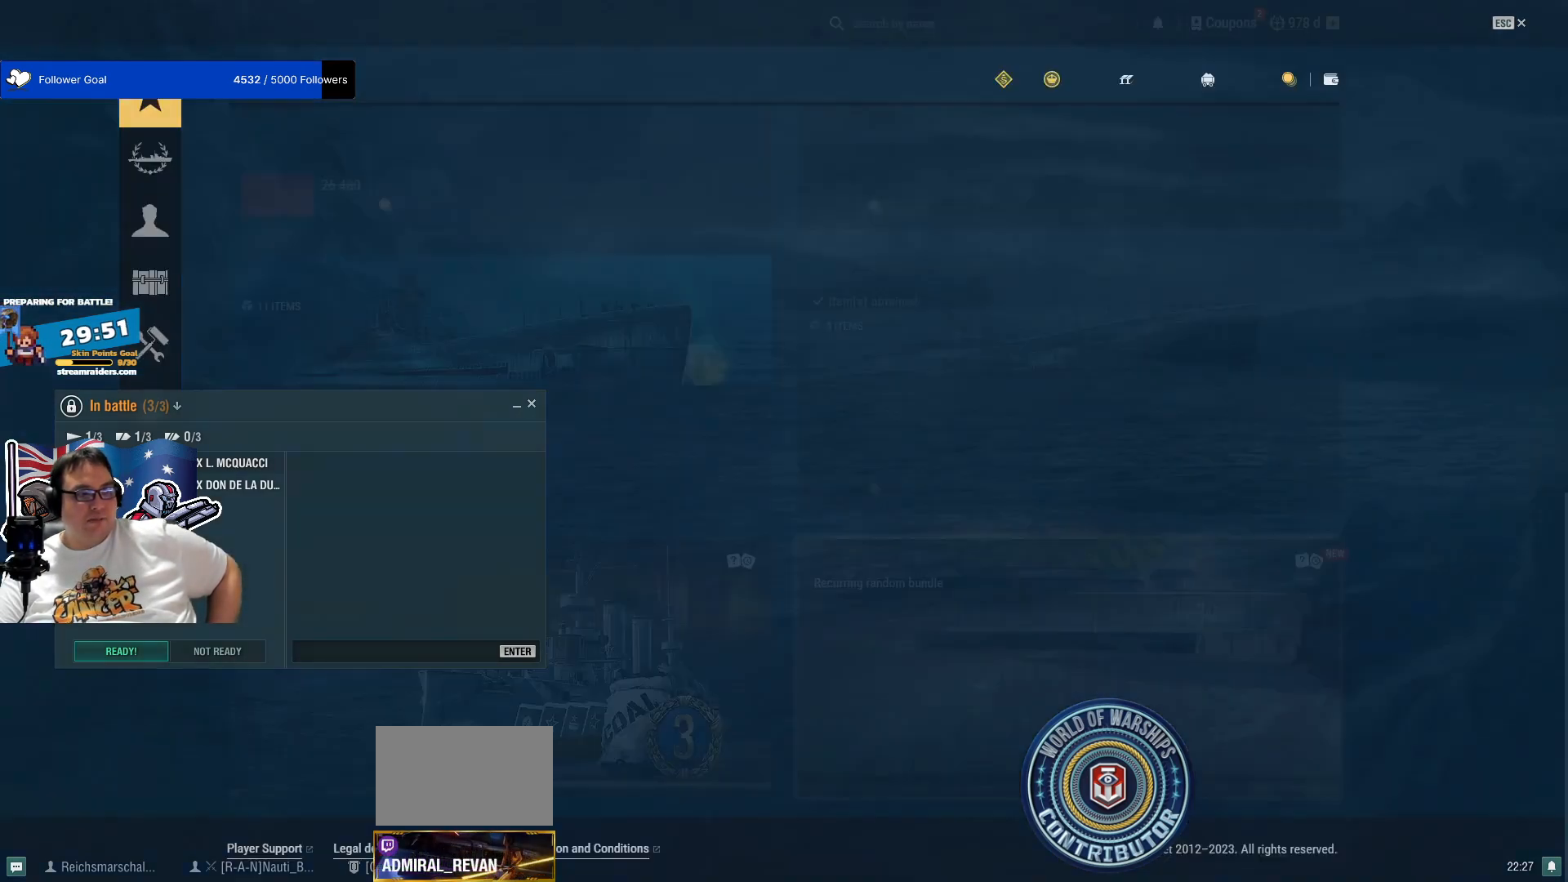
{"keys": [], "mouse": [], "mouse_move": "still", "events": []}
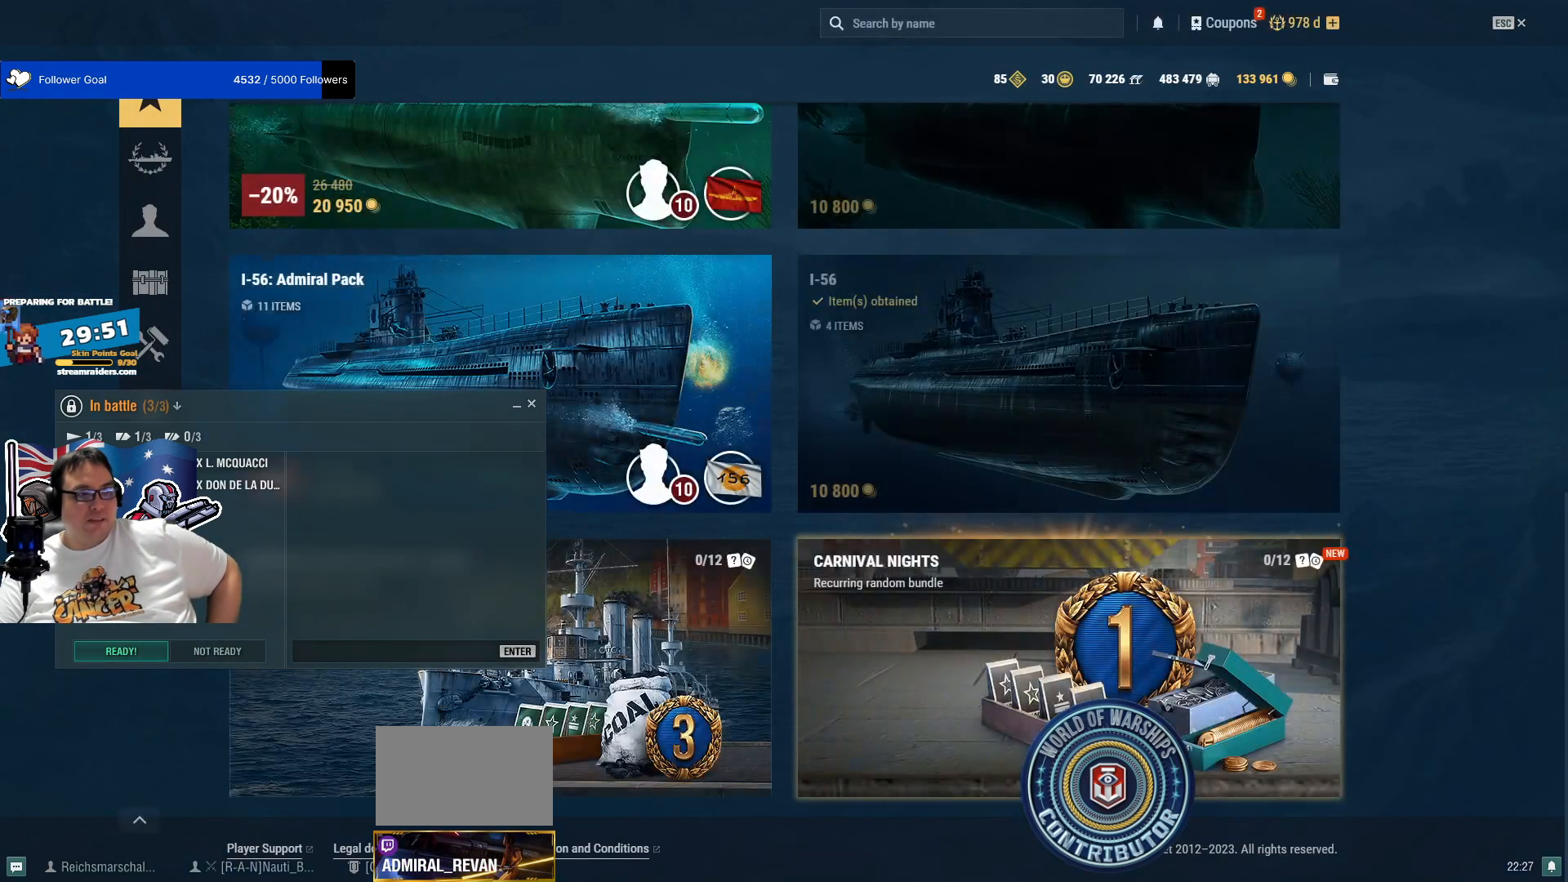
{"keys": [], "mouse": [], "mouse_move": "still", "events": []}
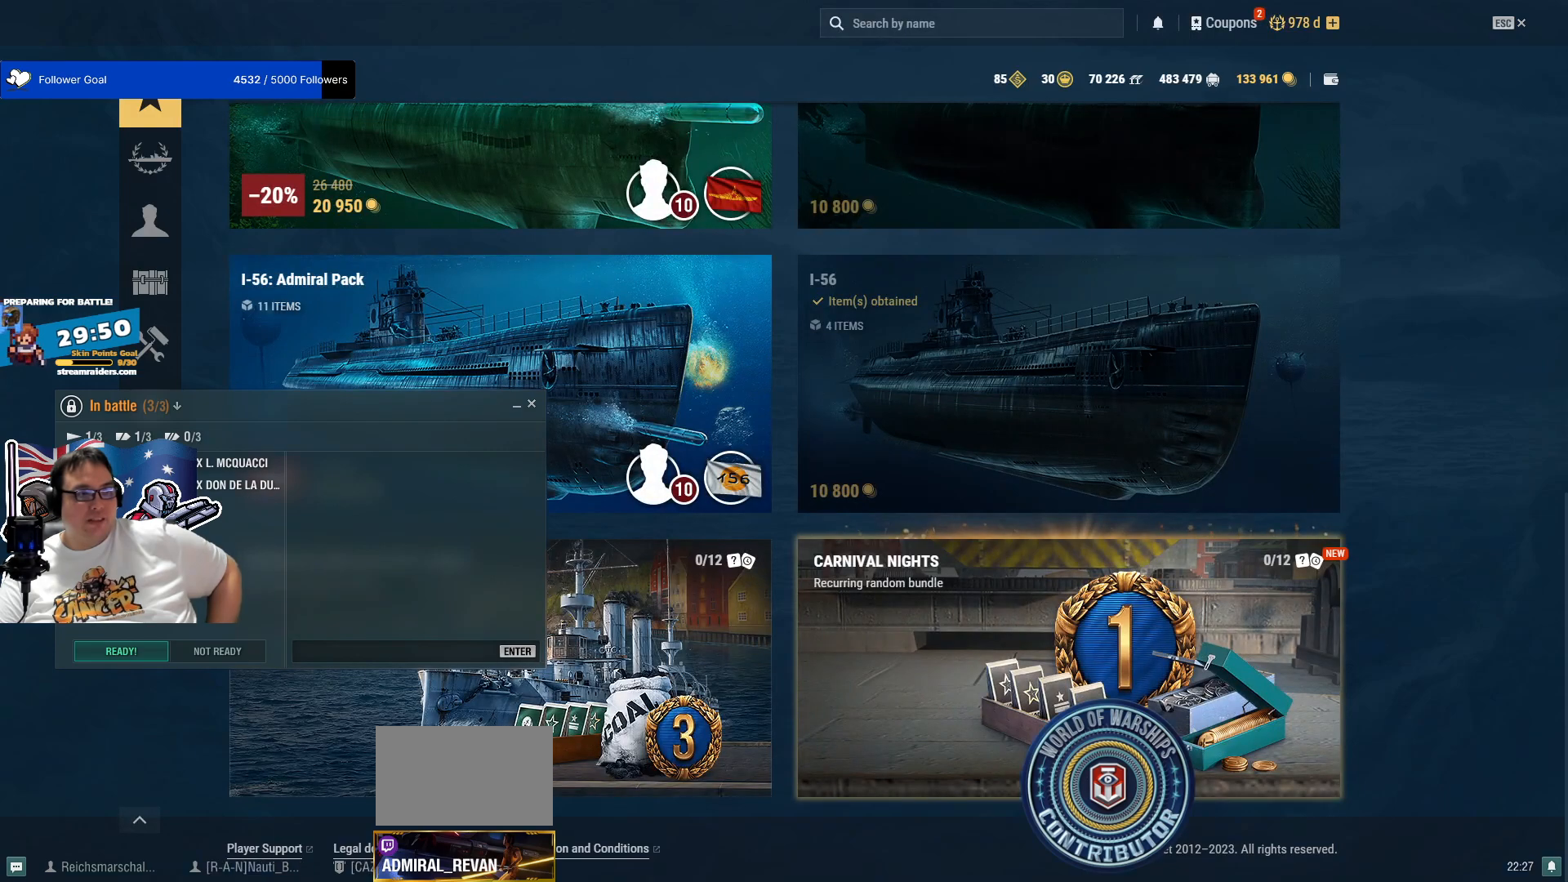
{"keys": [], "mouse": [], "mouse_move": "still", "events": [[317, "mouse_left", "down"], [467, "mouse_left", "up"]]}
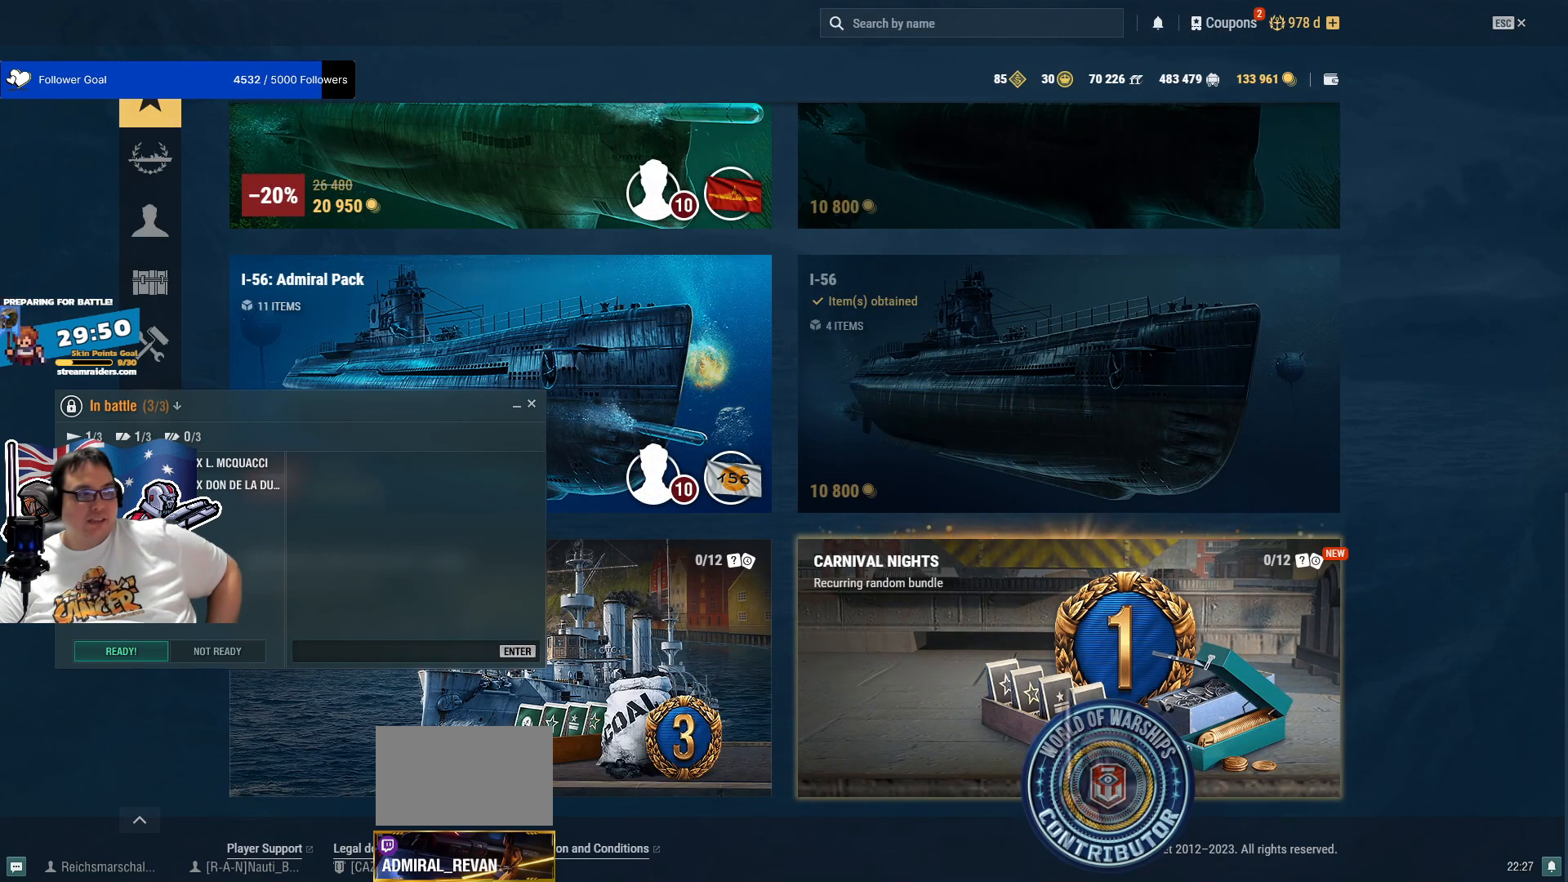
{"keys": [], "mouse": [], "mouse_move": "still", "events": []}
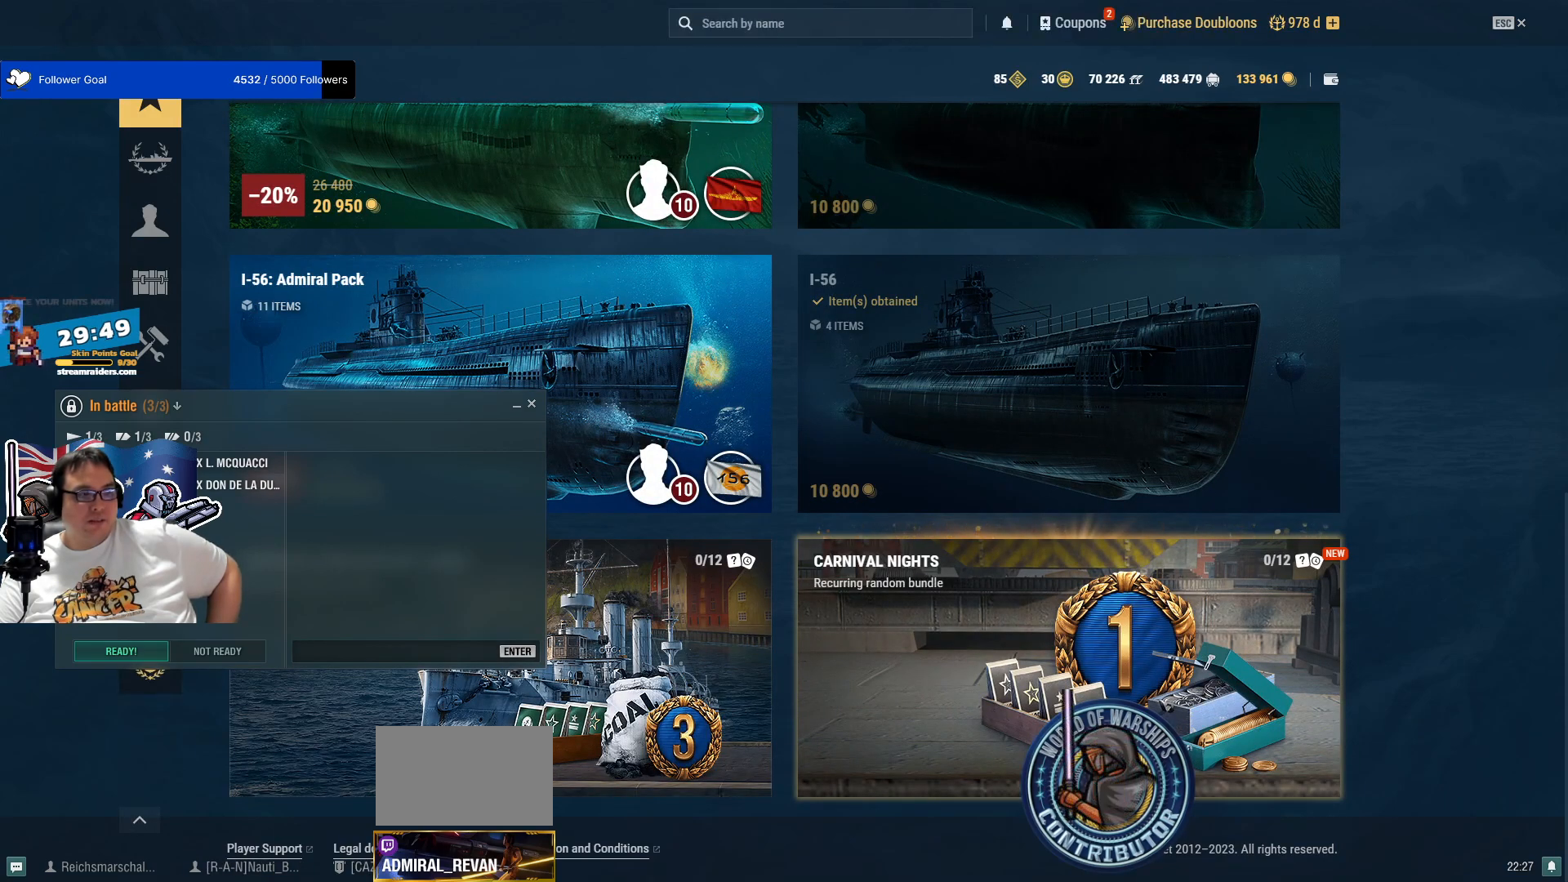
{"keys": [], "mouse": [], "mouse_move": "down", "events": []}
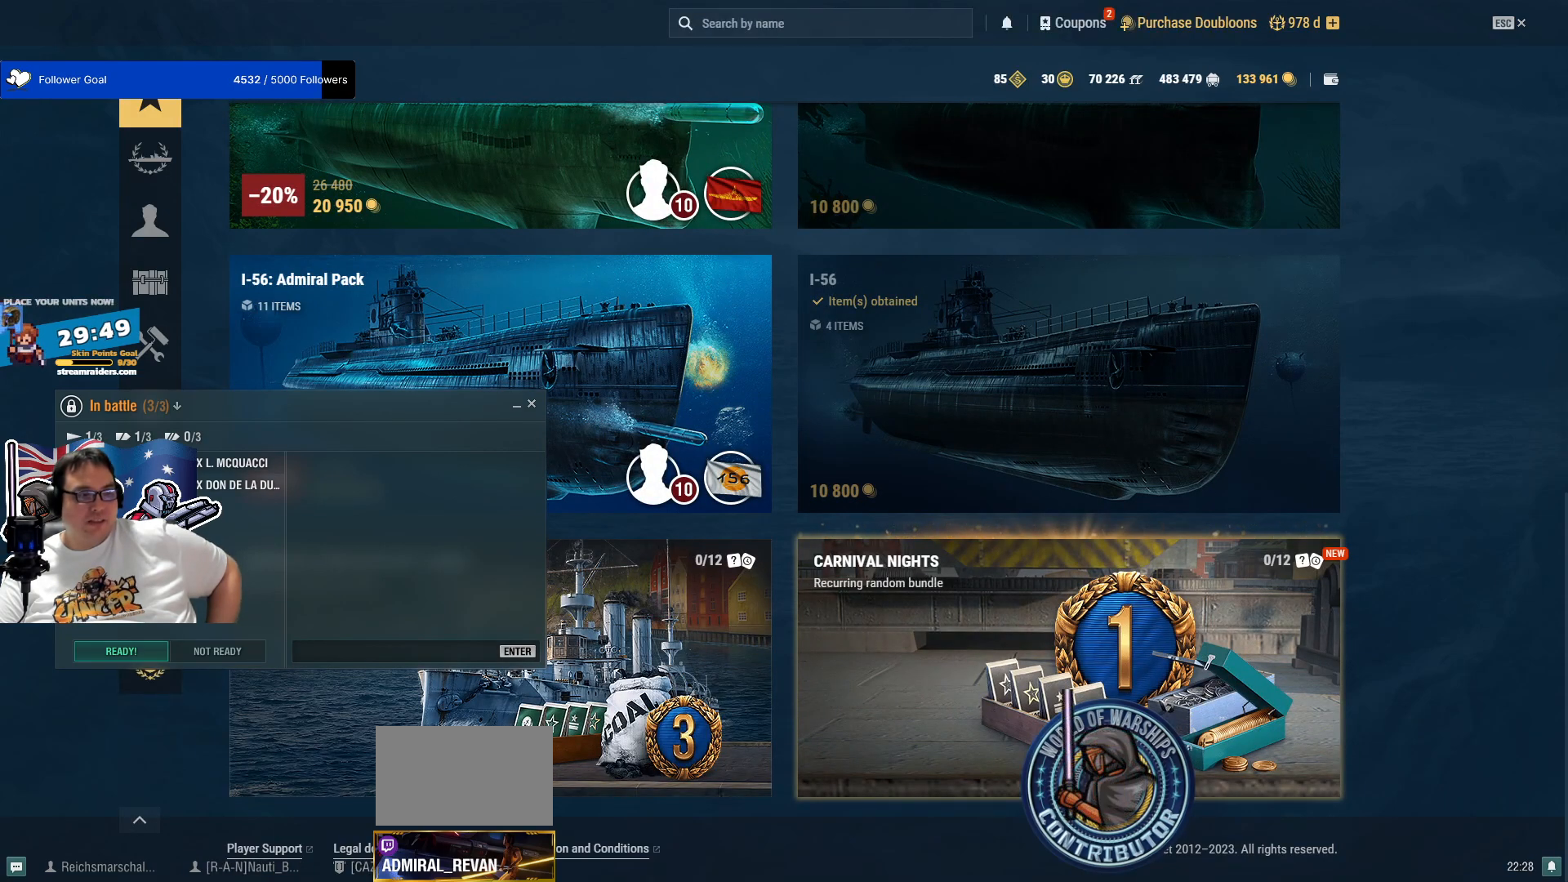
{"keys": [], "mouse": [], "mouse_move": "still"}